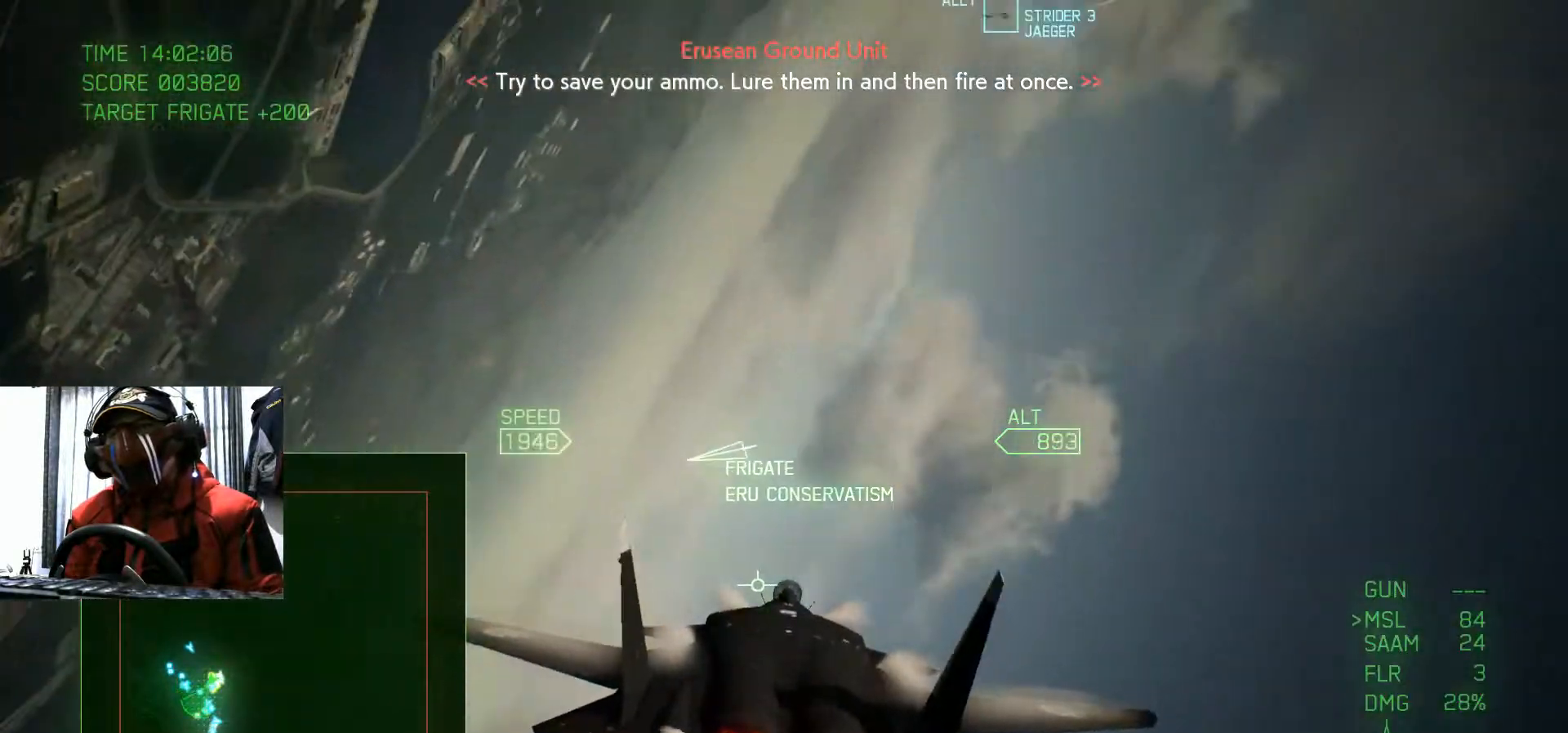
Gameplay with a controller (Xbox layout); each line is a JSON object with the inputs held at the frame after it. "events" lists button and stick changes between this image and that frame as [ms after this image, input, new state], when the widget could be followed in between. Not read: L3 R3.
{"buttons": ["R2"], "left_stick": "center", "right_stick": "center", "events": [[251, "left_stick", "center"]]}
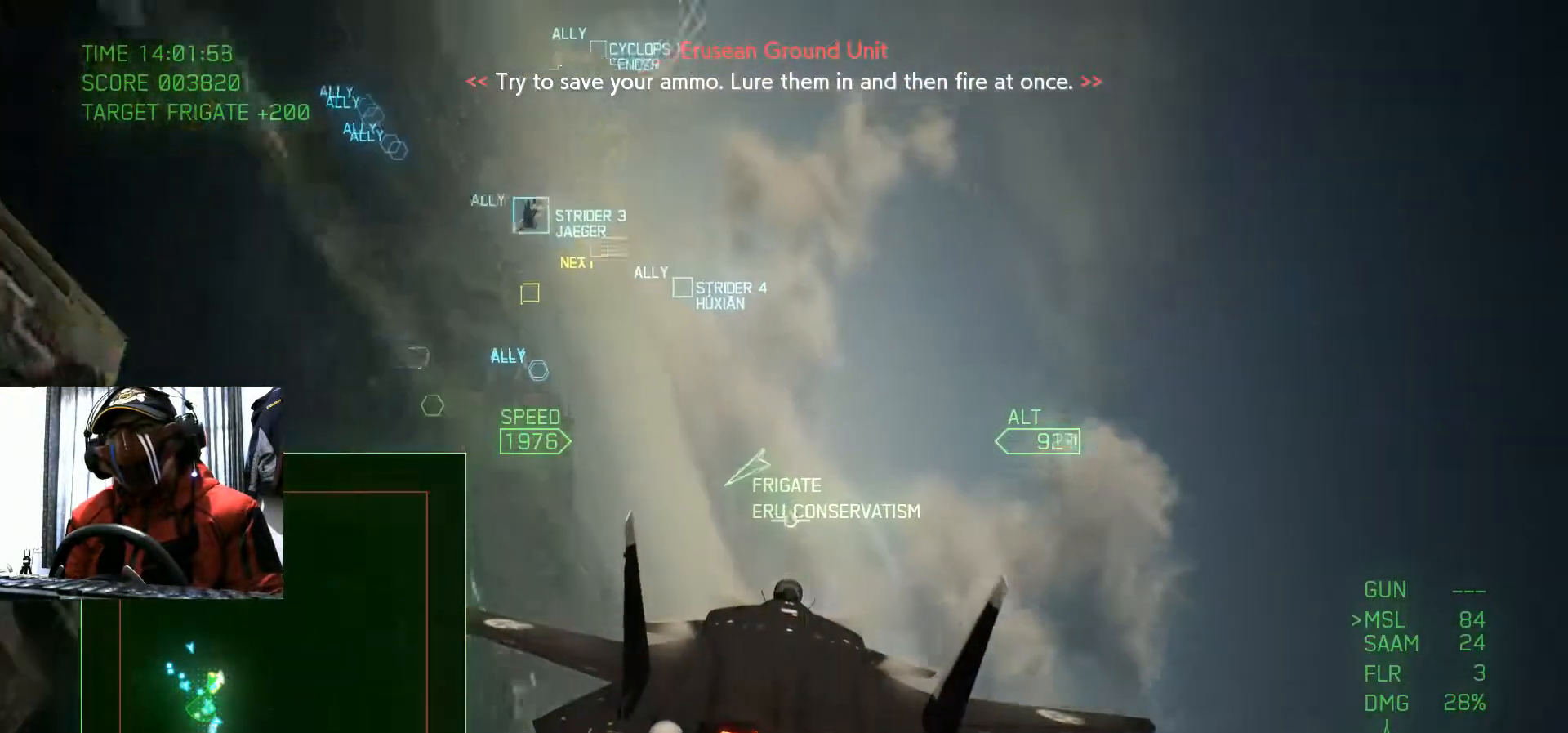
{"buttons": ["R2"], "left_stick": "center", "right_stick": "center", "events": []}
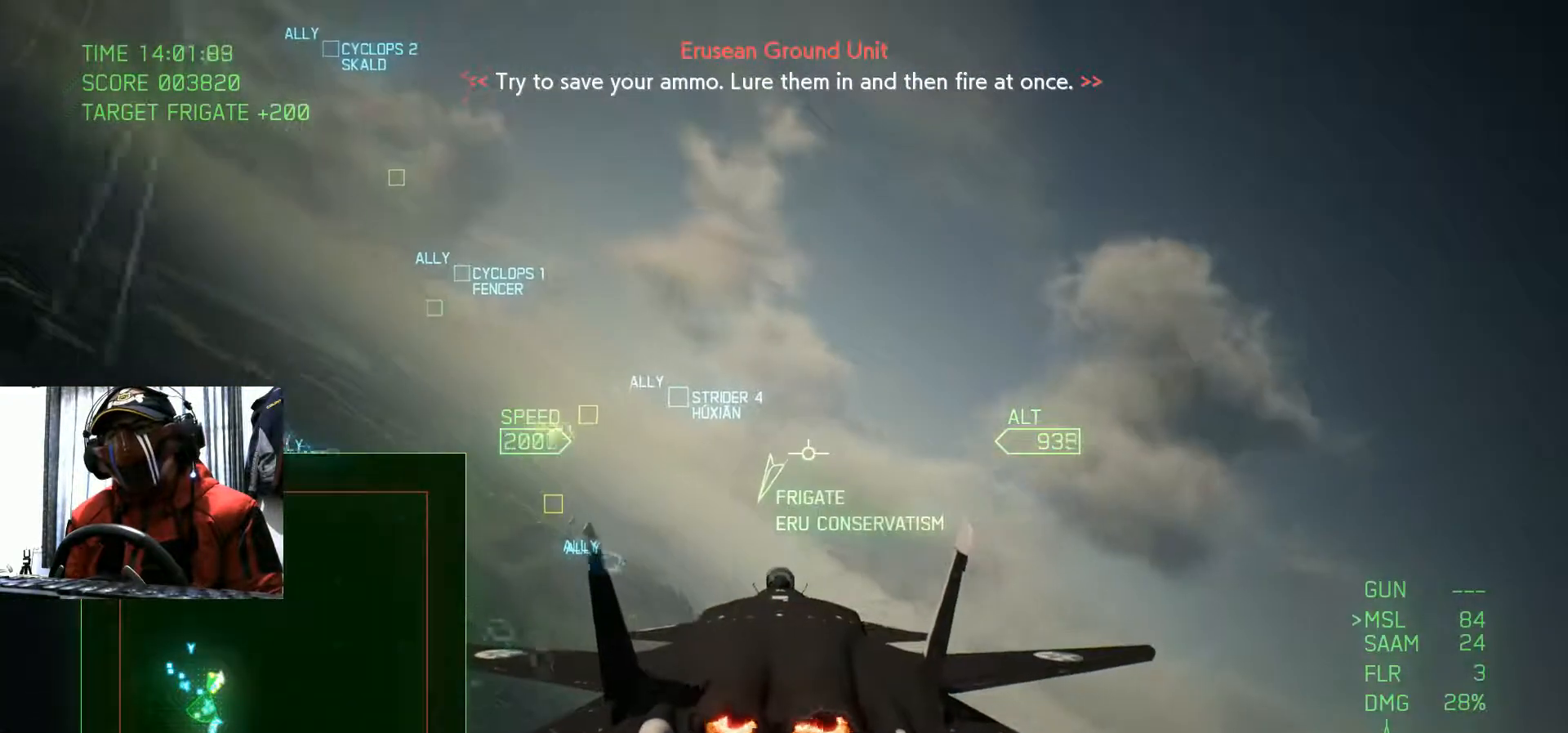
{"buttons": ["R2"], "left_stick": "center", "right_stick": "center", "events": [[301, "left_stick", "right"], [417, "left_stick", "center"]]}
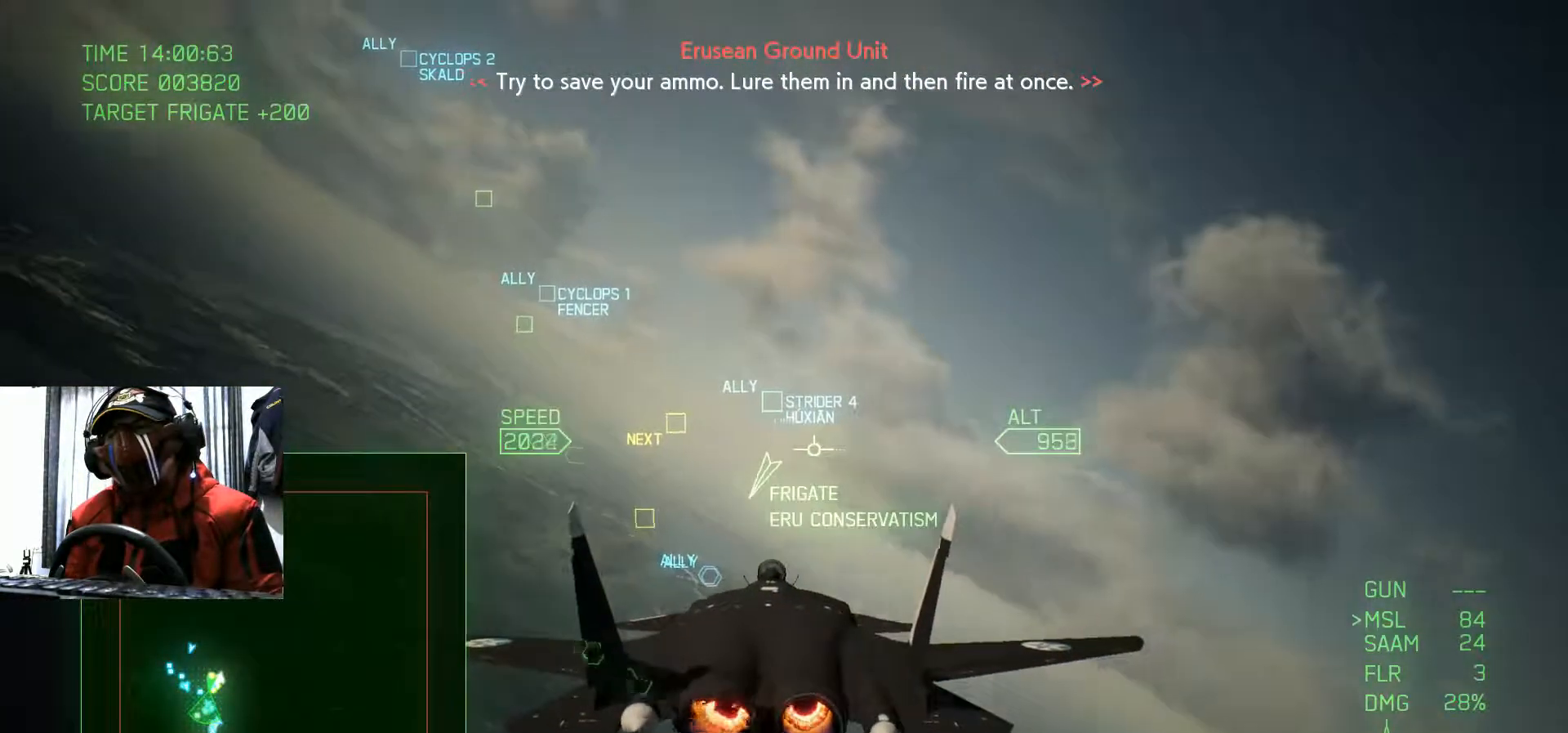
{"buttons": ["R2"], "left_stick": "center", "right_stick": "center", "events": [[167, "left_stick", "right"], [350, "left_stick", "center"]]}
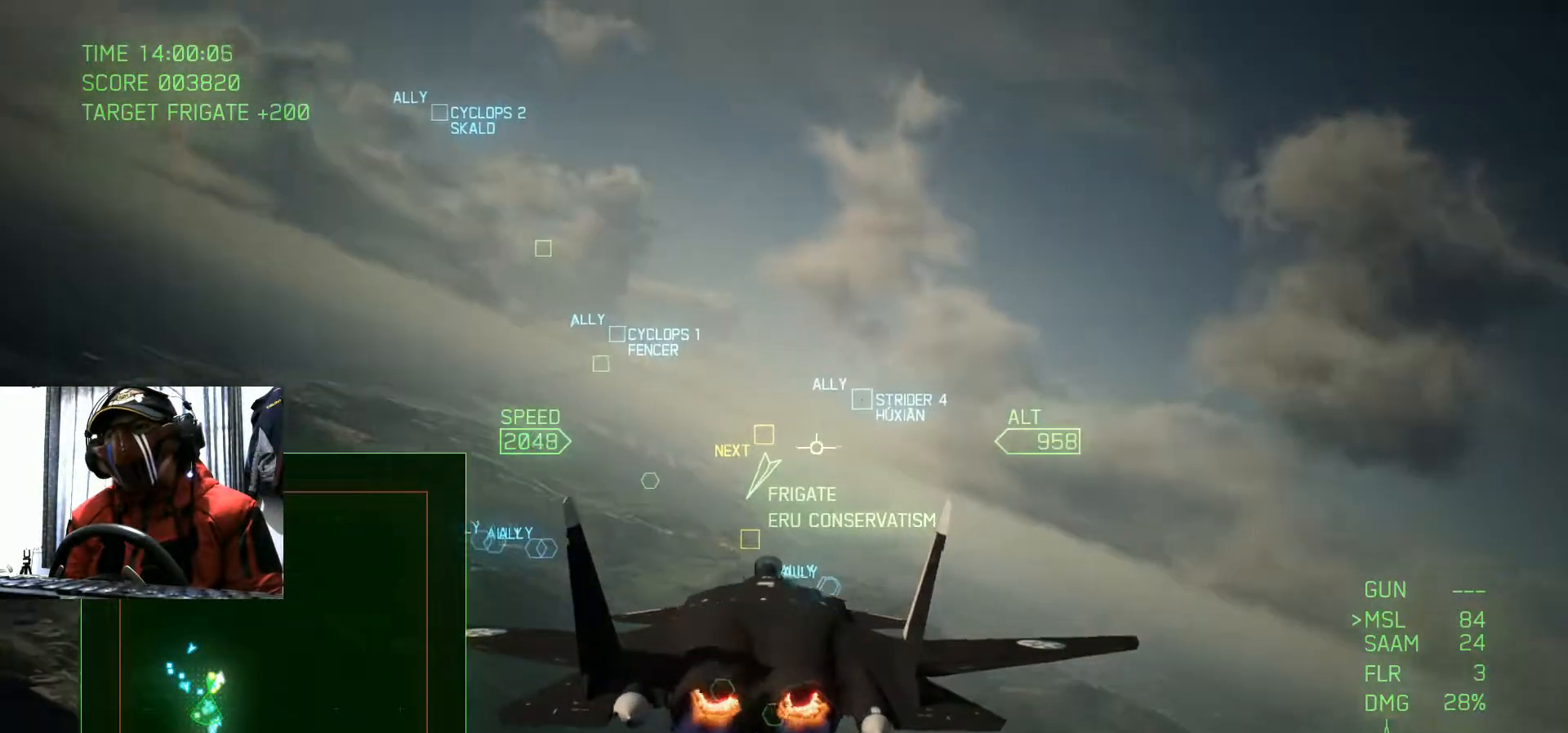
{"buttons": ["R2"], "left_stick": "center", "right_stick": "center", "events": [[116, "left_stick", "up-right"], [300, "left_stick", "center"]]}
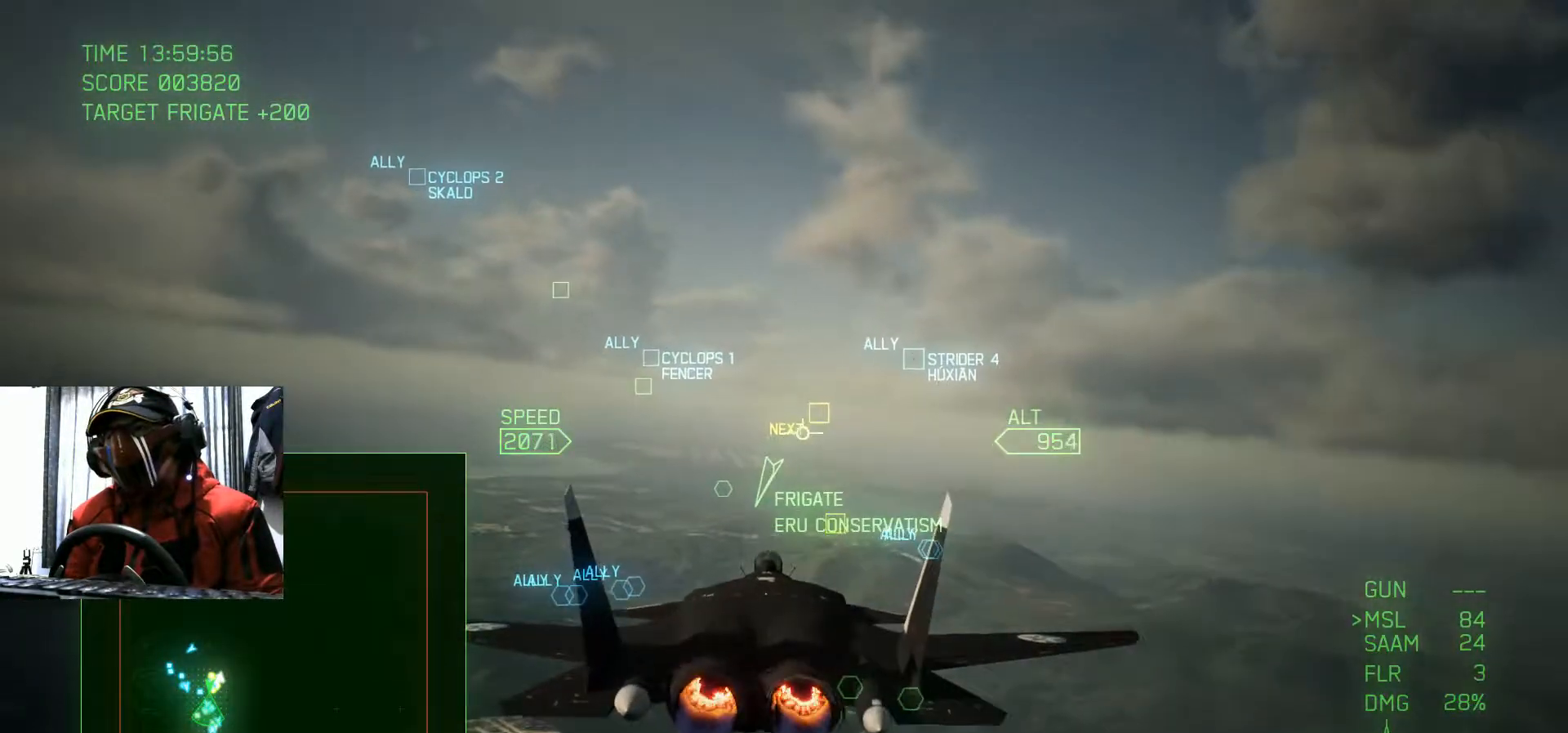
{"buttons": ["Y", "R2"], "left_stick": "center", "right_stick": "center", "events": [[134, "left_stick", "up"], [367, "left_stick", "center"], [484, "Y", "down"]]}
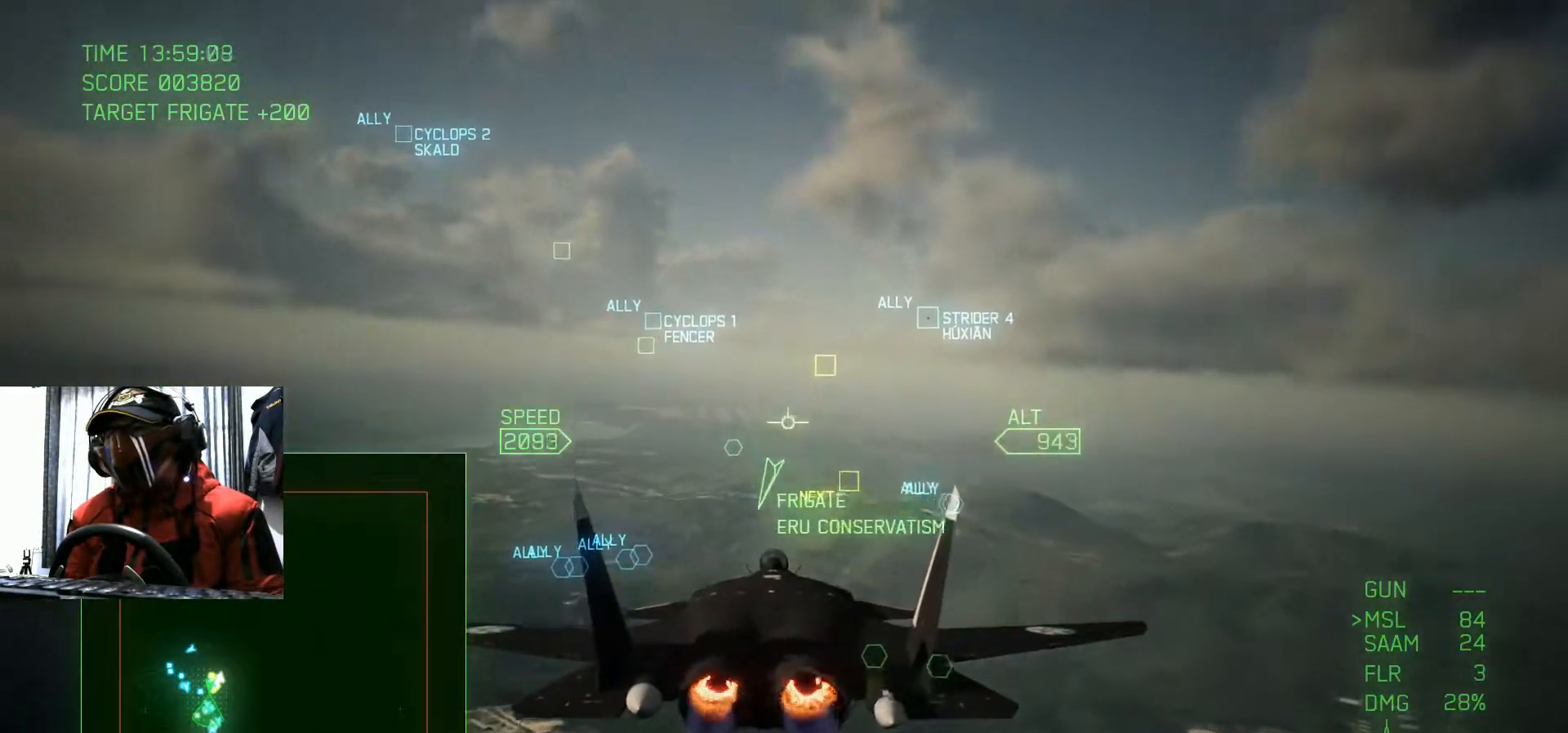
{"buttons": ["R2"], "left_stick": "center", "right_stick": "center", "events": [[83, "Y", "up"]]}
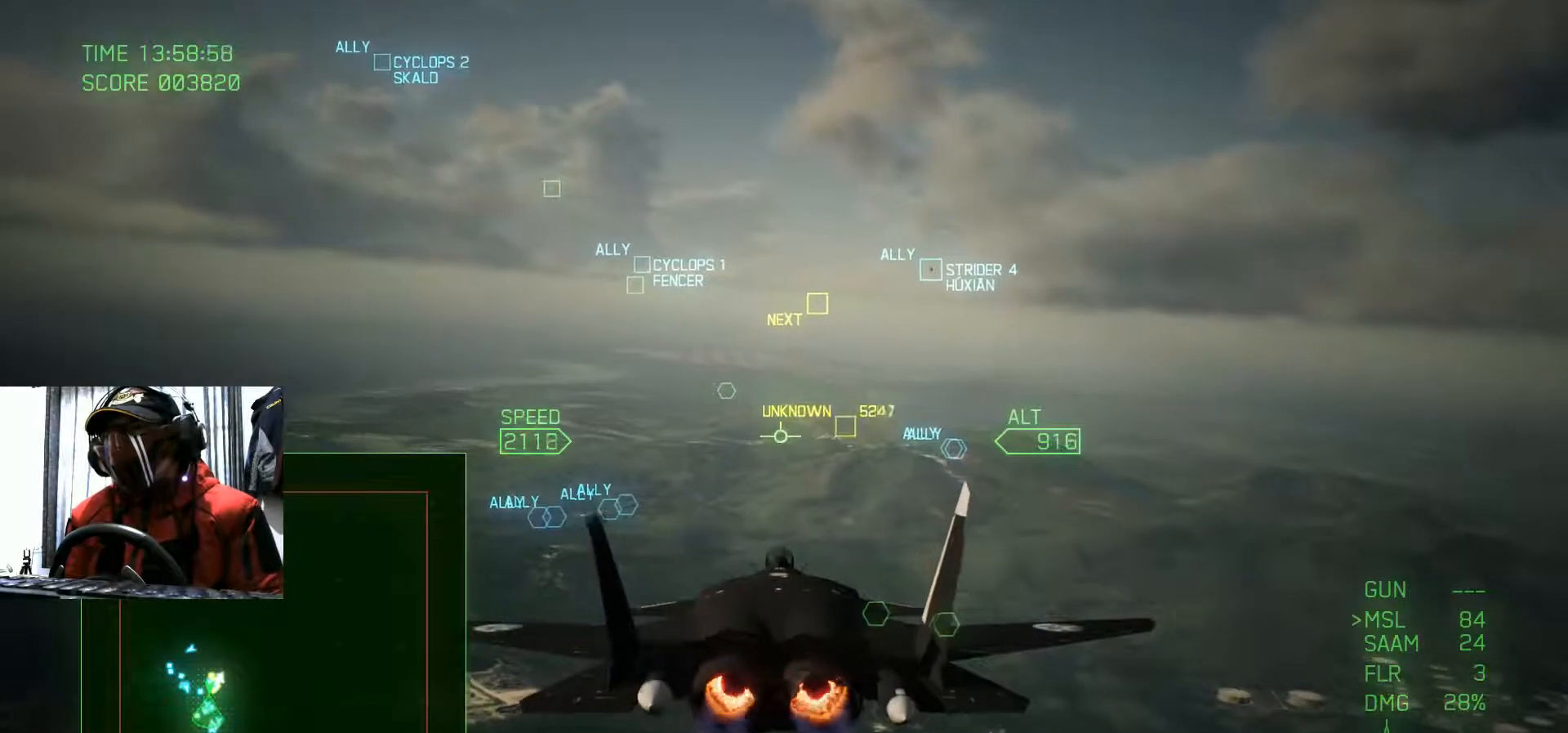
{"buttons": ["R2"], "left_stick": "center", "right_stick": "center", "events": []}
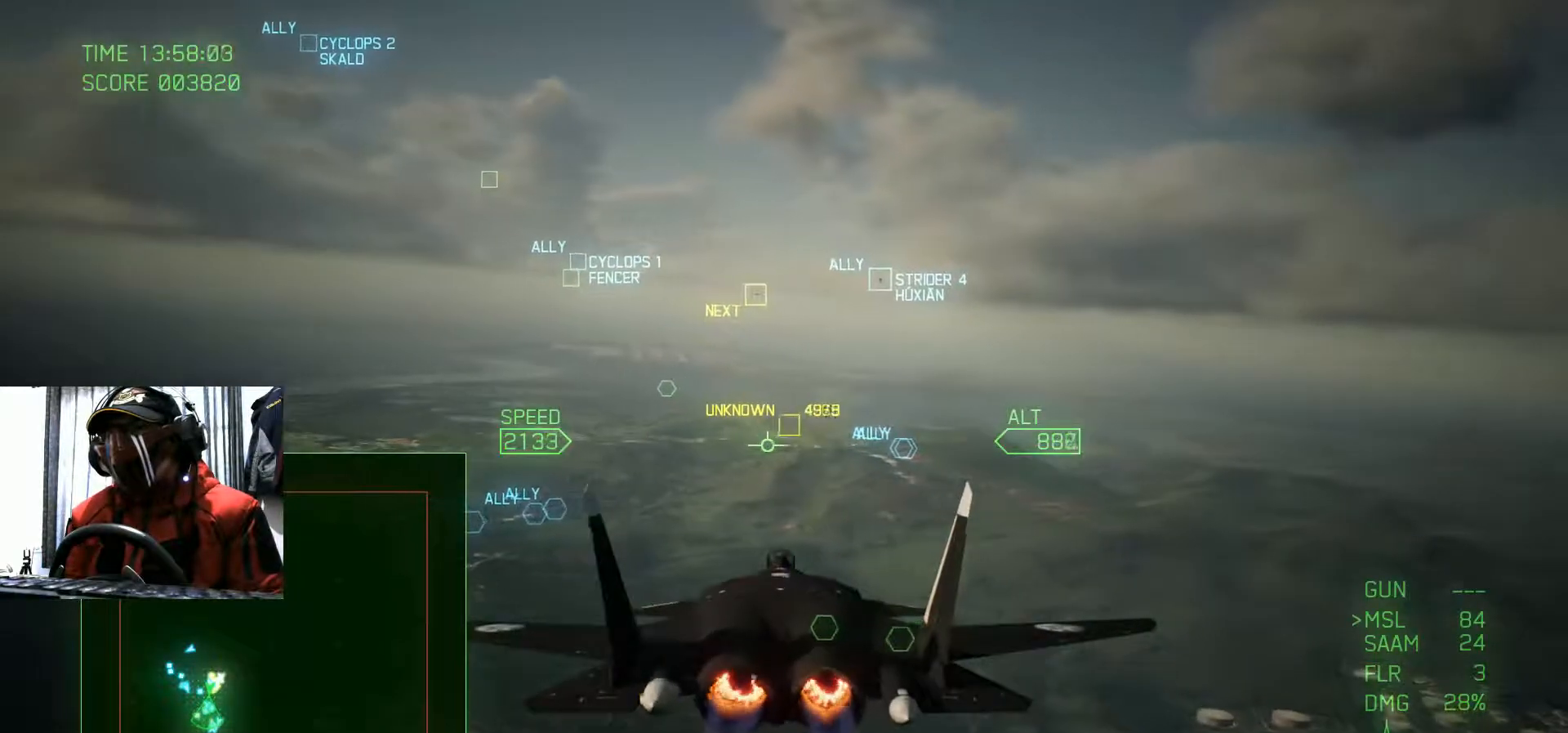
{"buttons": ["R2"], "left_stick": "center", "right_stick": "center", "events": []}
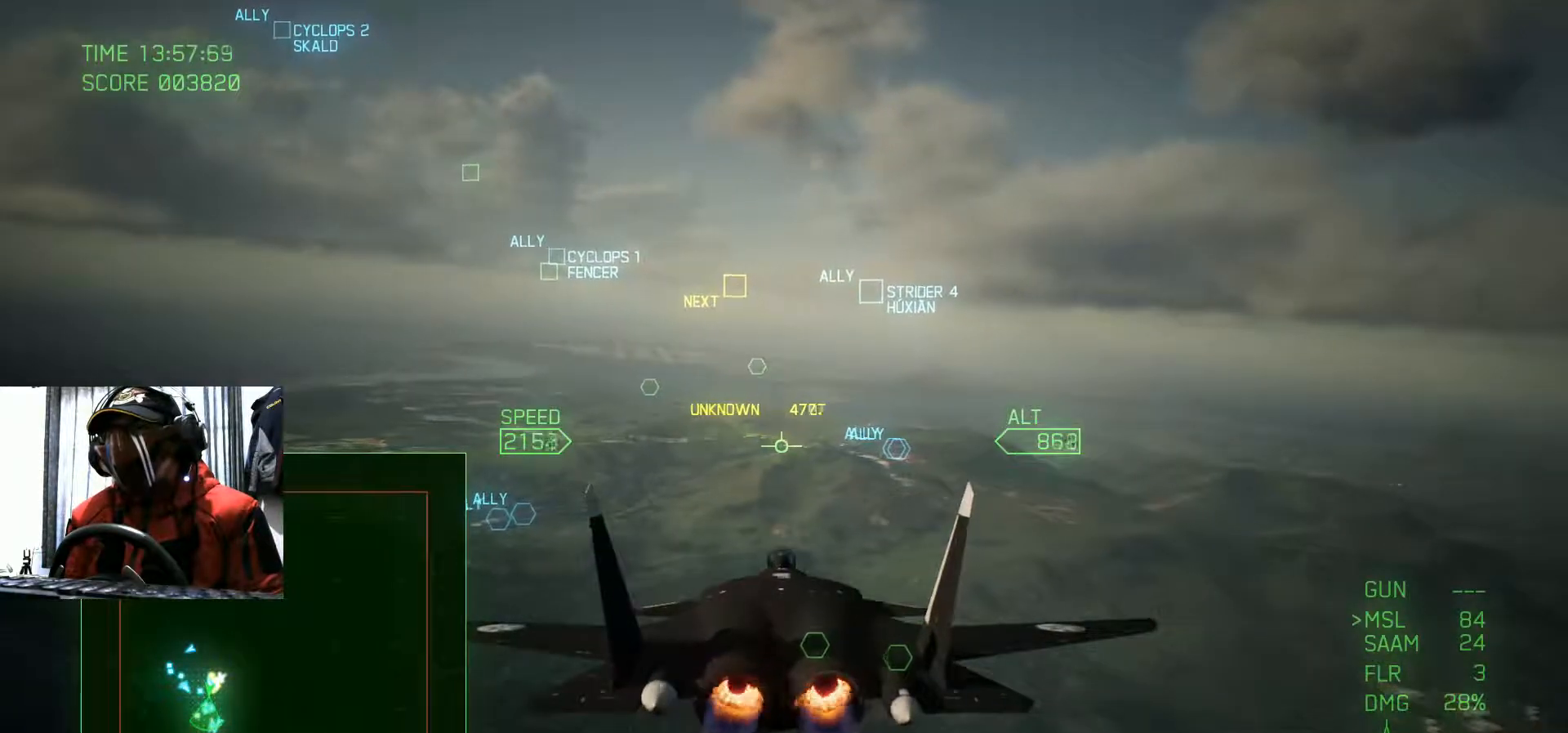
{"buttons": ["R2"], "left_stick": "center", "right_stick": "center", "events": []}
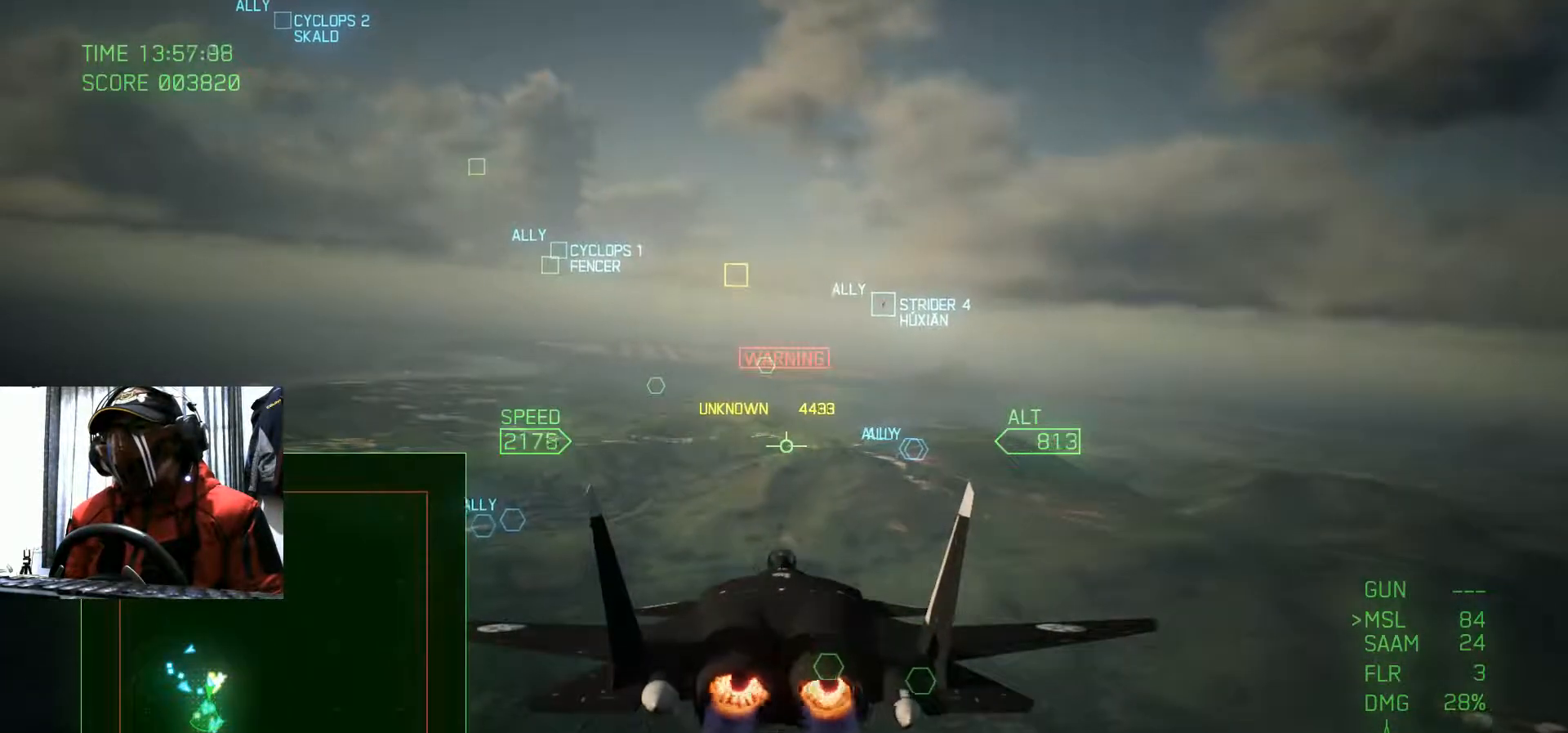
{"buttons": ["R2"], "left_stick": "center", "right_stick": "center", "events": []}
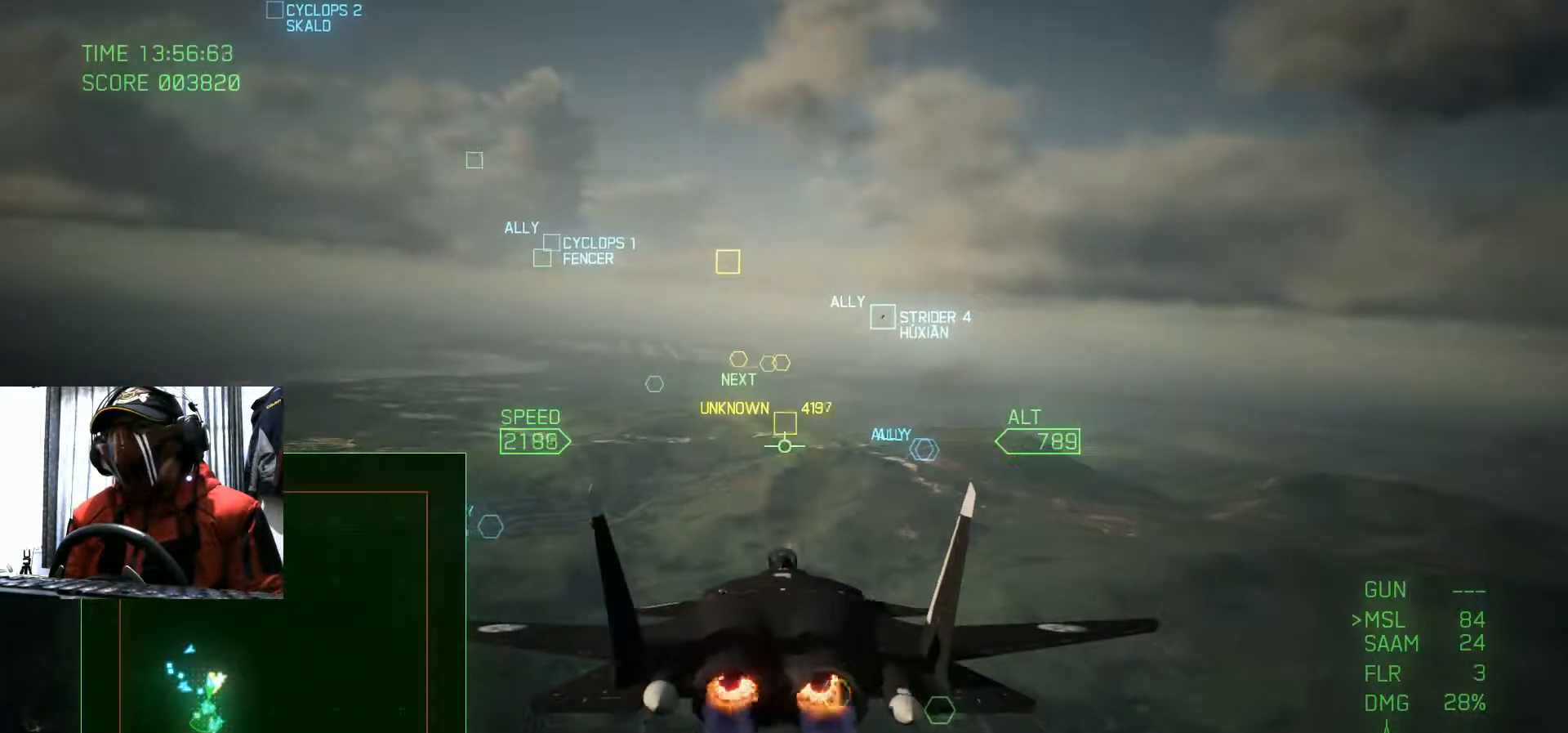
{"buttons": ["R2"], "left_stick": "center", "right_stick": "center", "events": []}
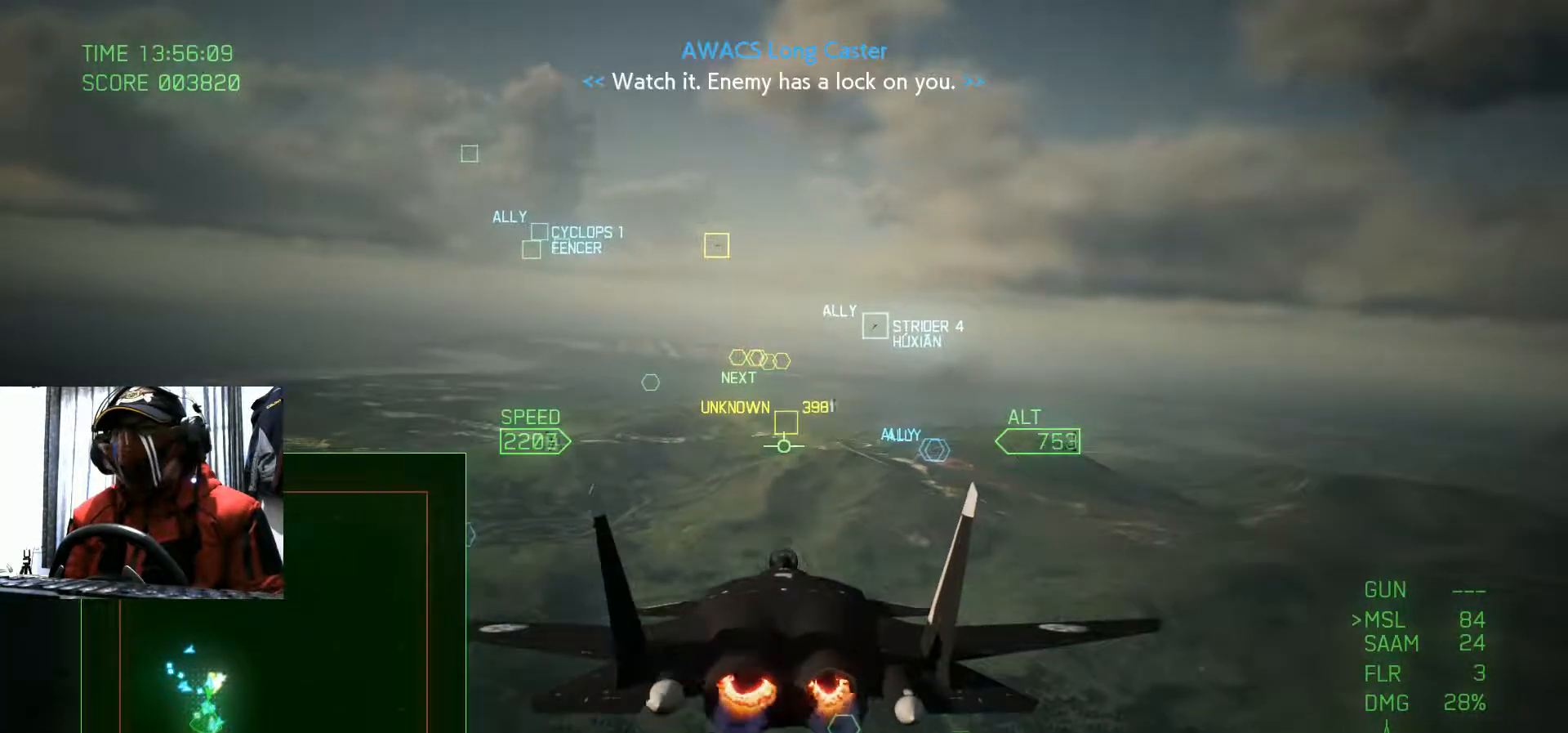
{"buttons": ["R2"], "left_stick": "center", "right_stick": "center", "events": []}
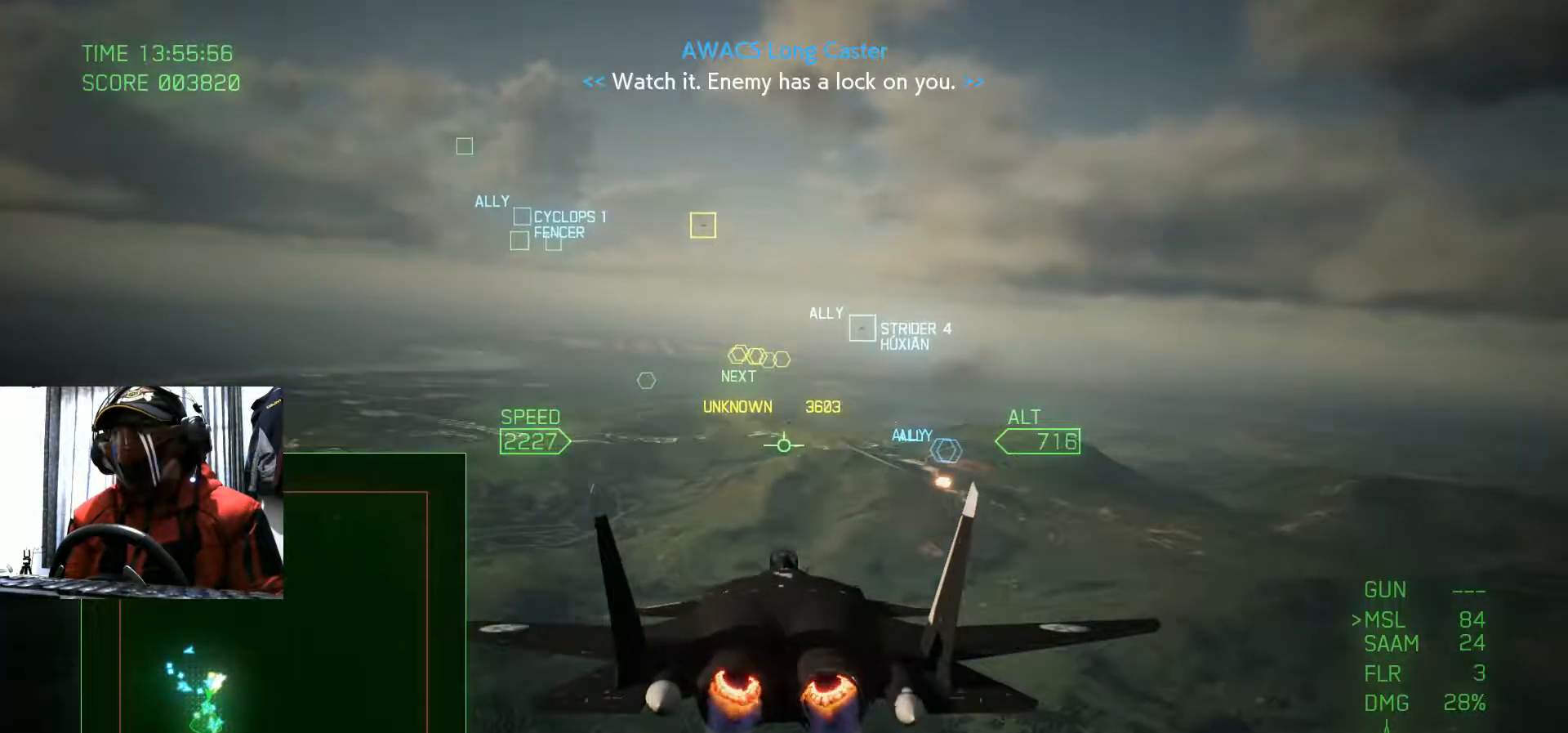
{"buttons": ["R2"], "left_stick": "center", "right_stick": "center", "events": []}
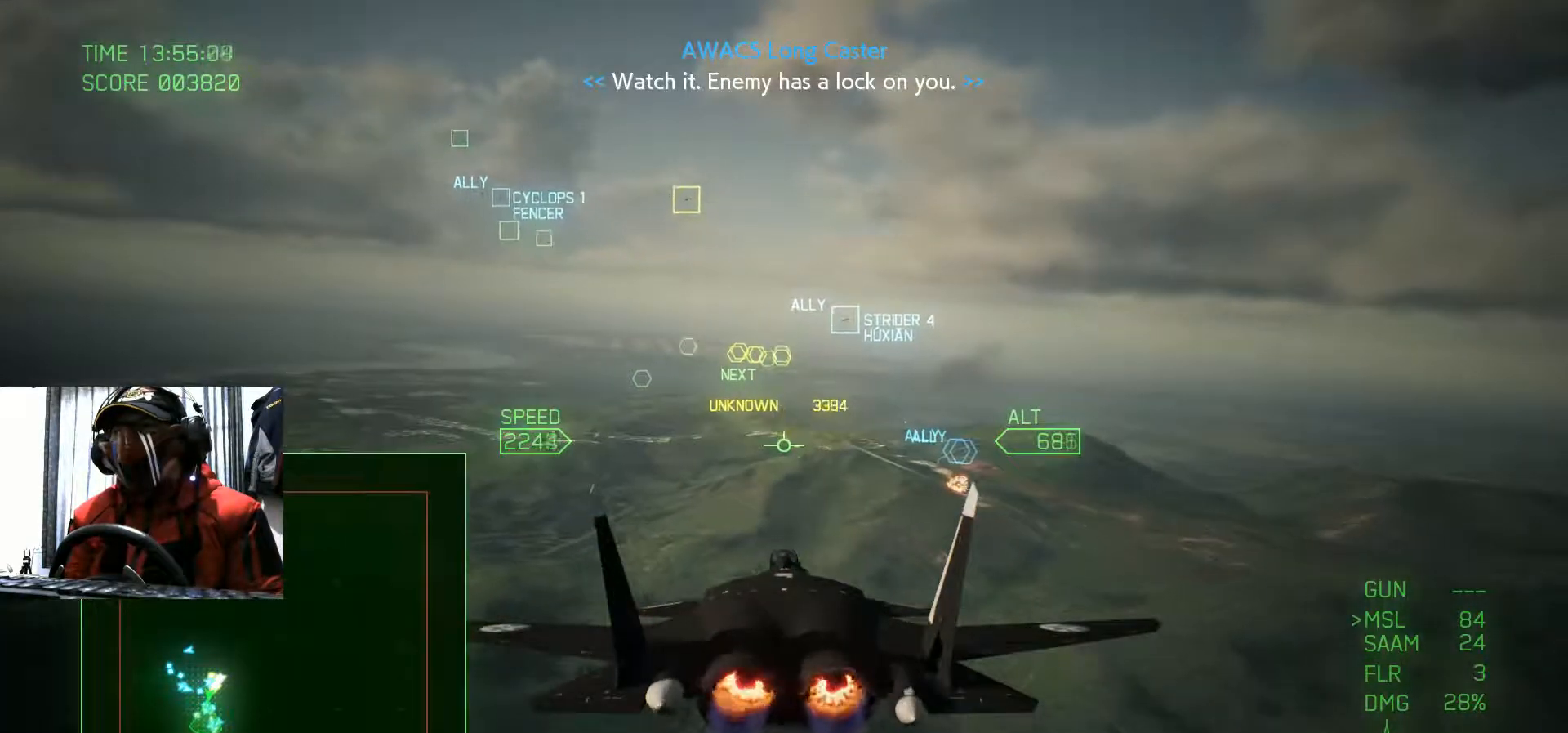
{"buttons": ["R2"], "left_stick": "center", "right_stick": "center", "events": []}
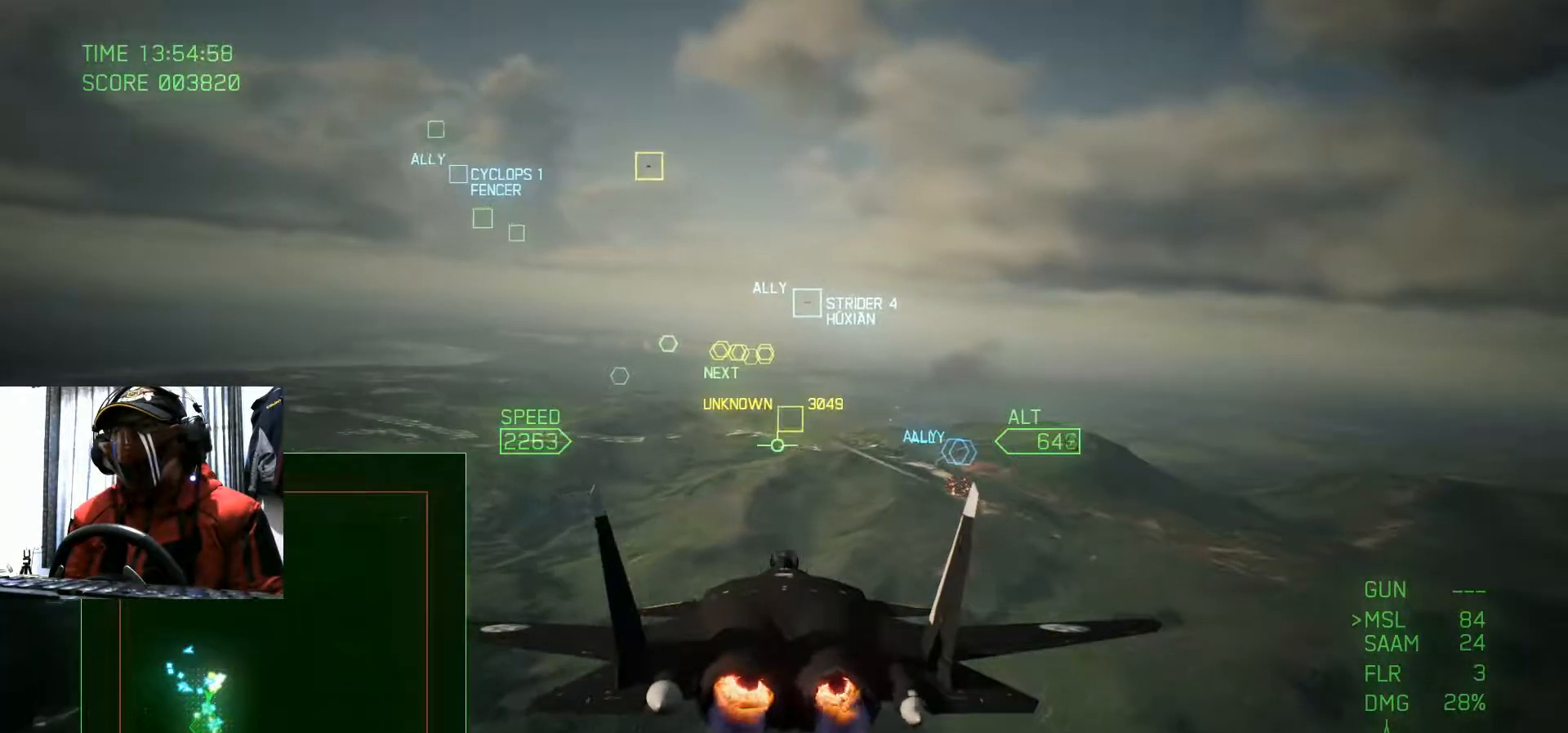
{"buttons": ["R2"], "left_stick": "center", "right_stick": "center", "events": []}
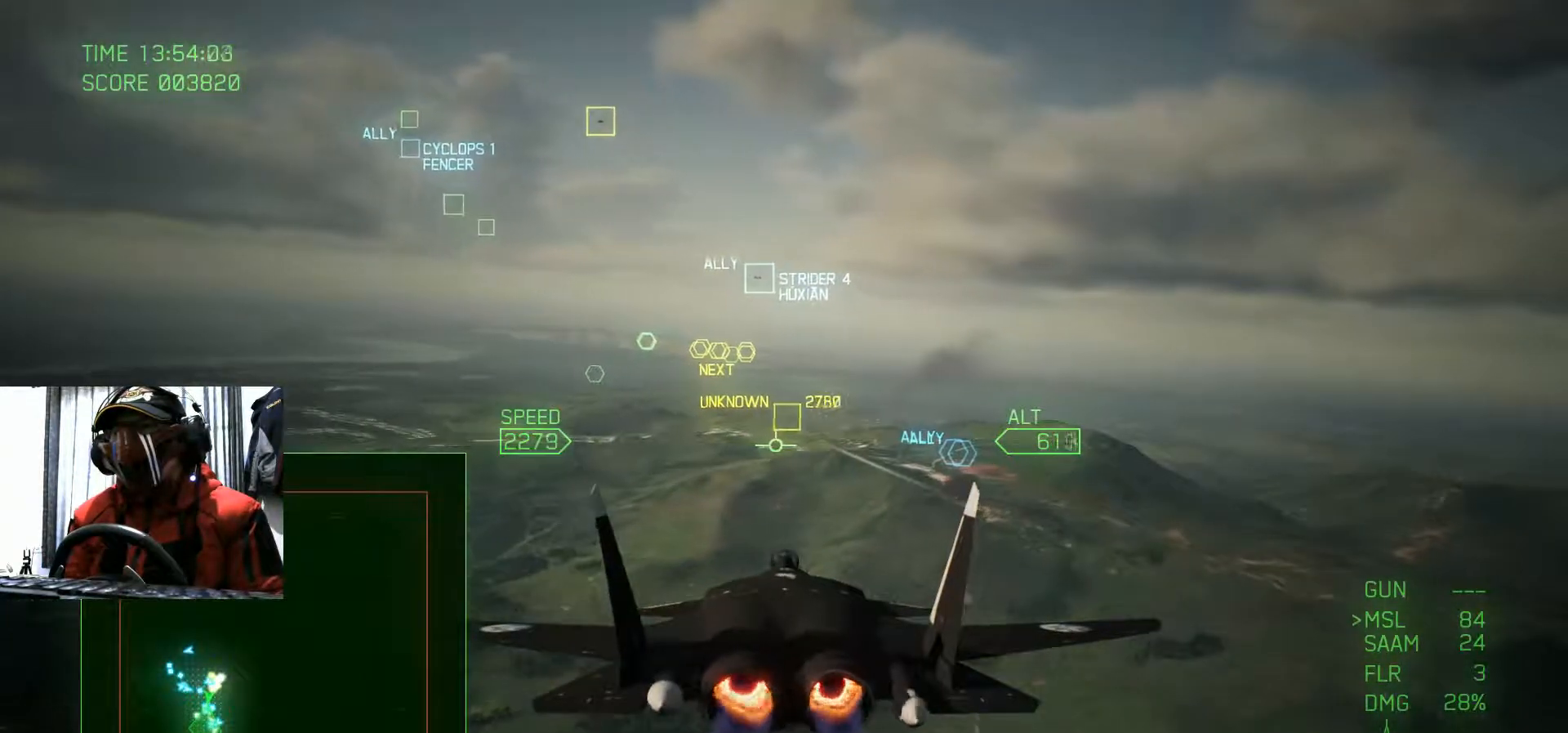
{"buttons": ["R2"], "left_stick": "center", "right_stick": "center", "events": []}
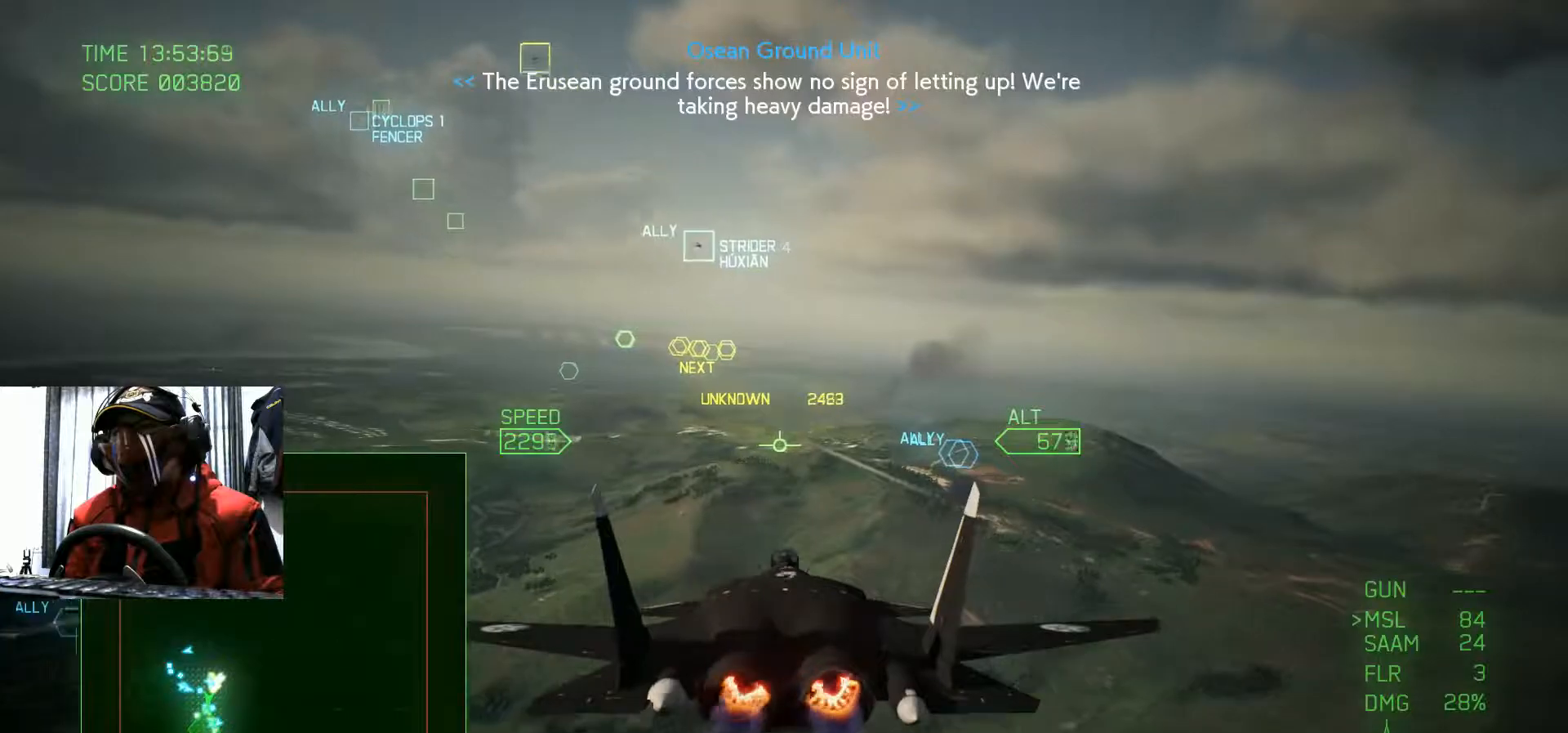
{"buttons": ["R2"], "left_stick": "center", "right_stick": "center", "events": []}
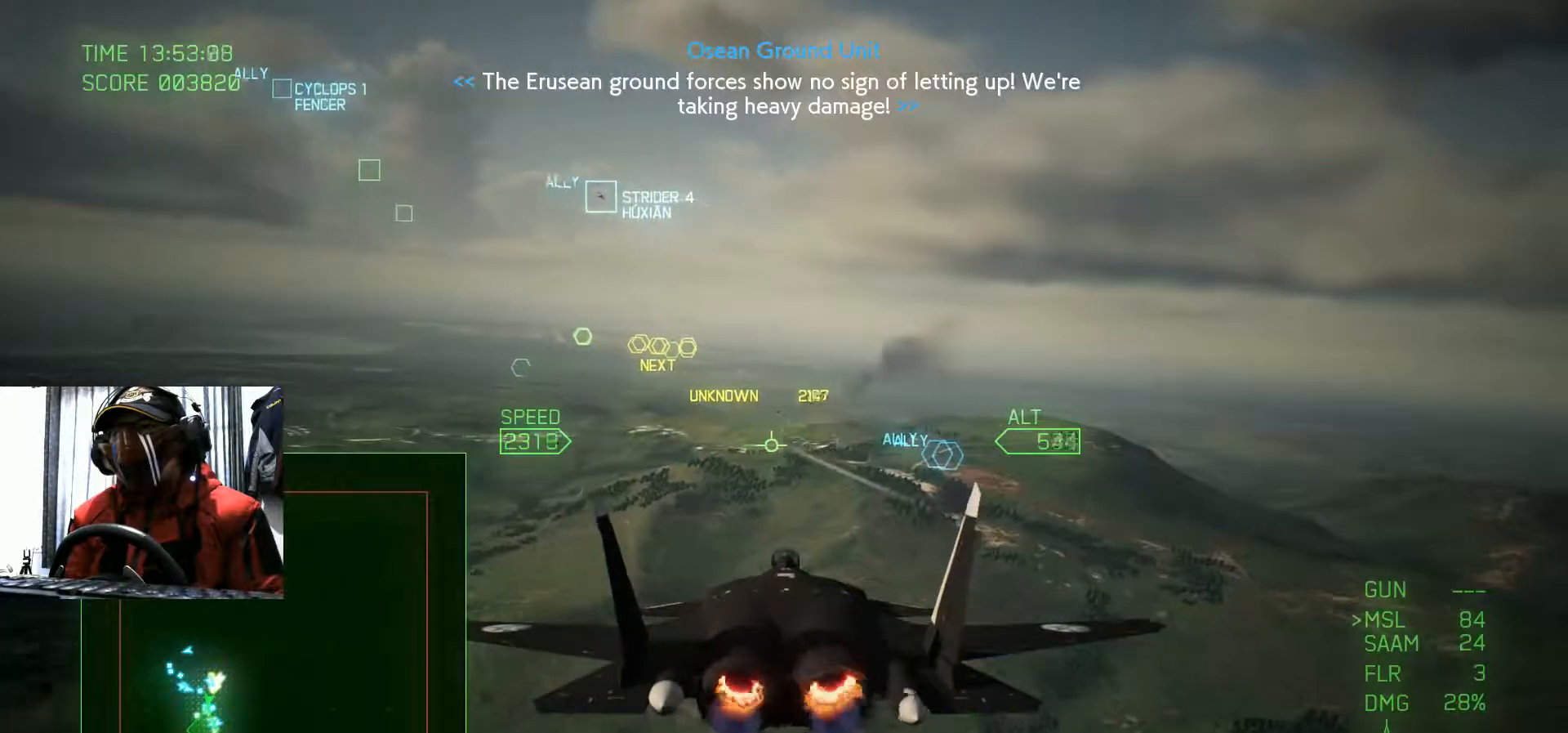
{"buttons": ["R2"], "left_stick": "down", "right_stick": "center", "events": [[500, "left_stick", "down"]]}
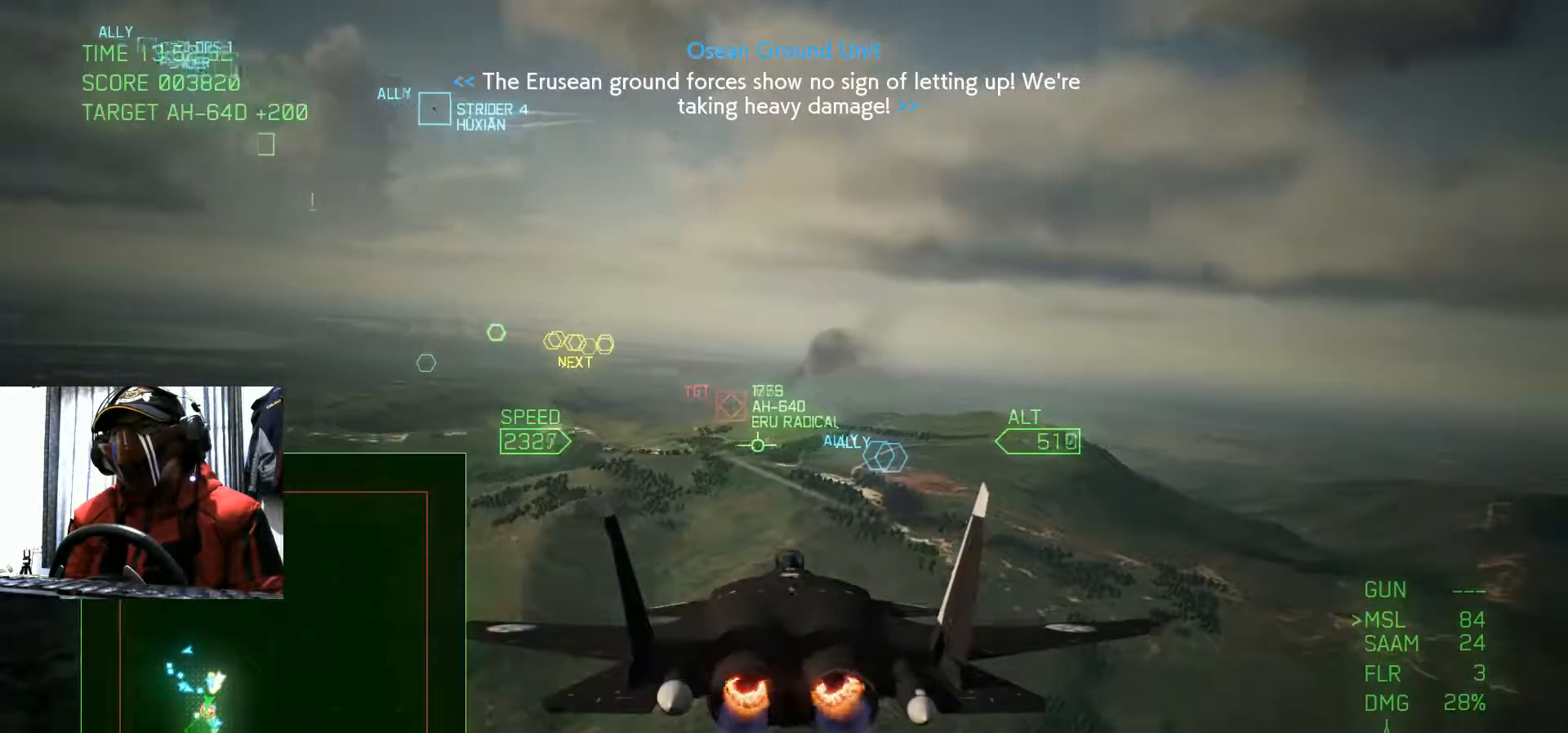
{"buttons": ["R2"], "left_stick": "left", "right_stick": "center", "events": [[134, "left_stick", "center"], [234, "B", "down"], [334, "B", "up"], [467, "left_stick", "left"]]}
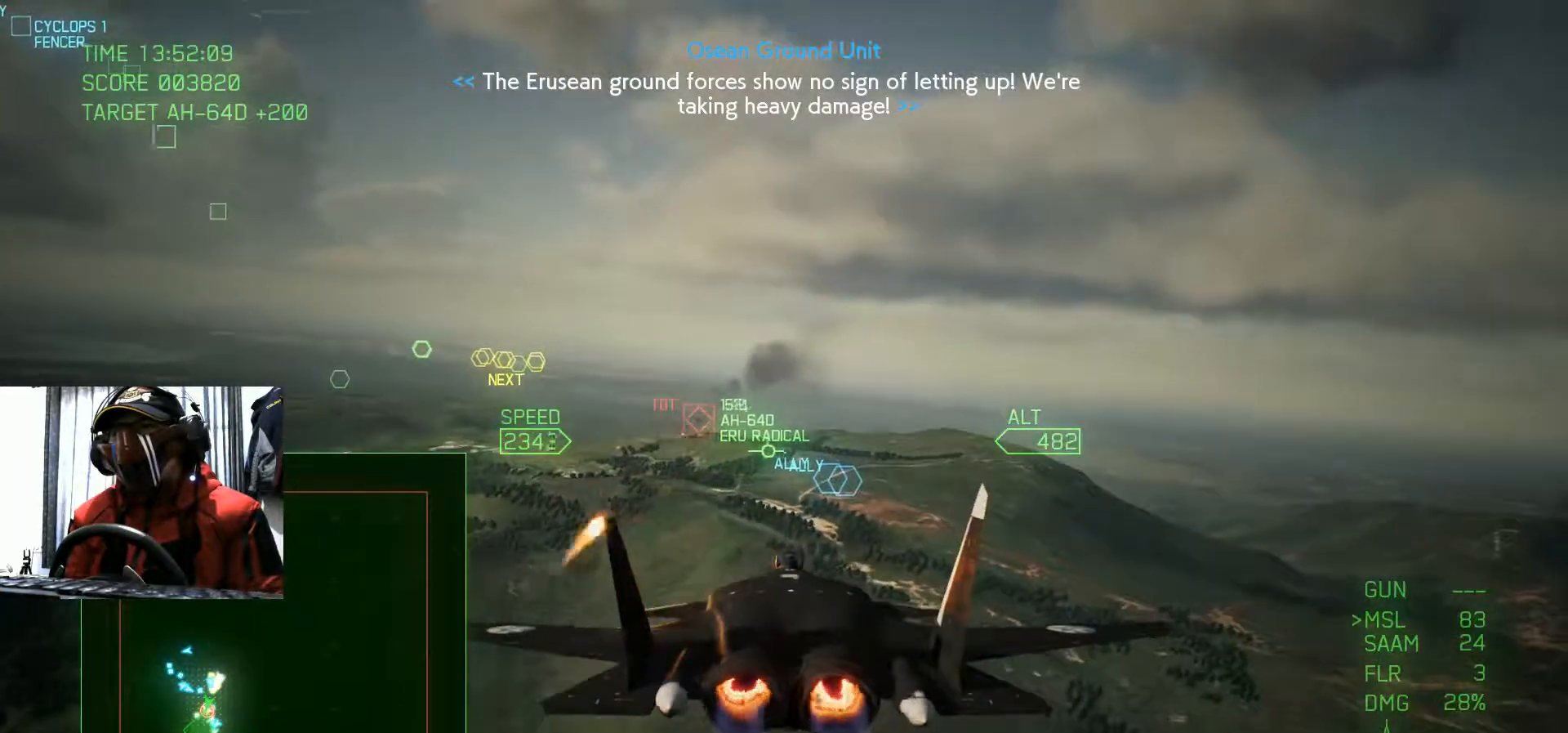
{"buttons": ["R2"], "left_stick": "down-left", "right_stick": "center", "events": [[66, "left_stick", "down-left"]]}
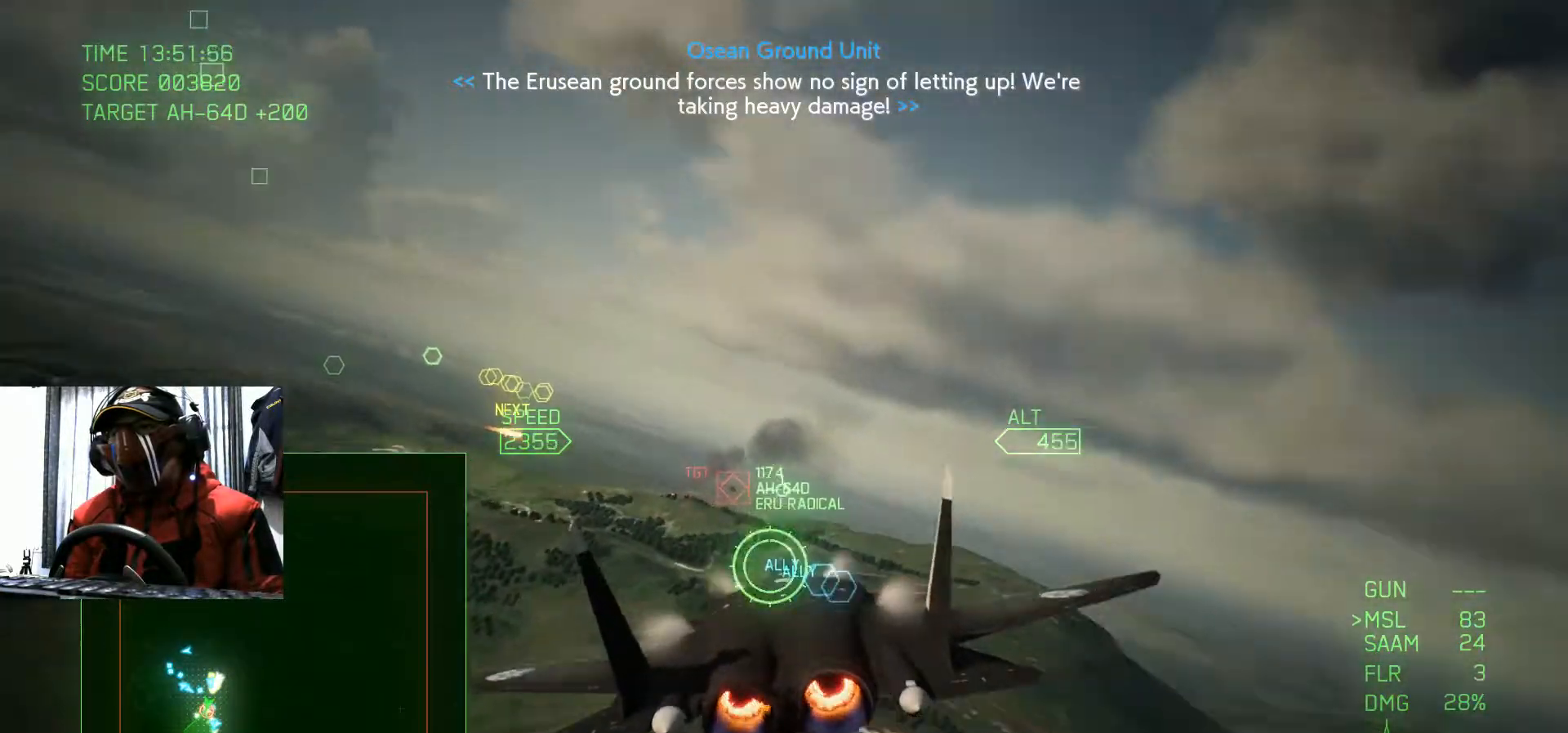
{"buttons": [], "left_stick": "center", "right_stick": "center", "events": [[33, "R2", "up"], [100, "left_stick", "down"], [217, "left_stick", "center"]]}
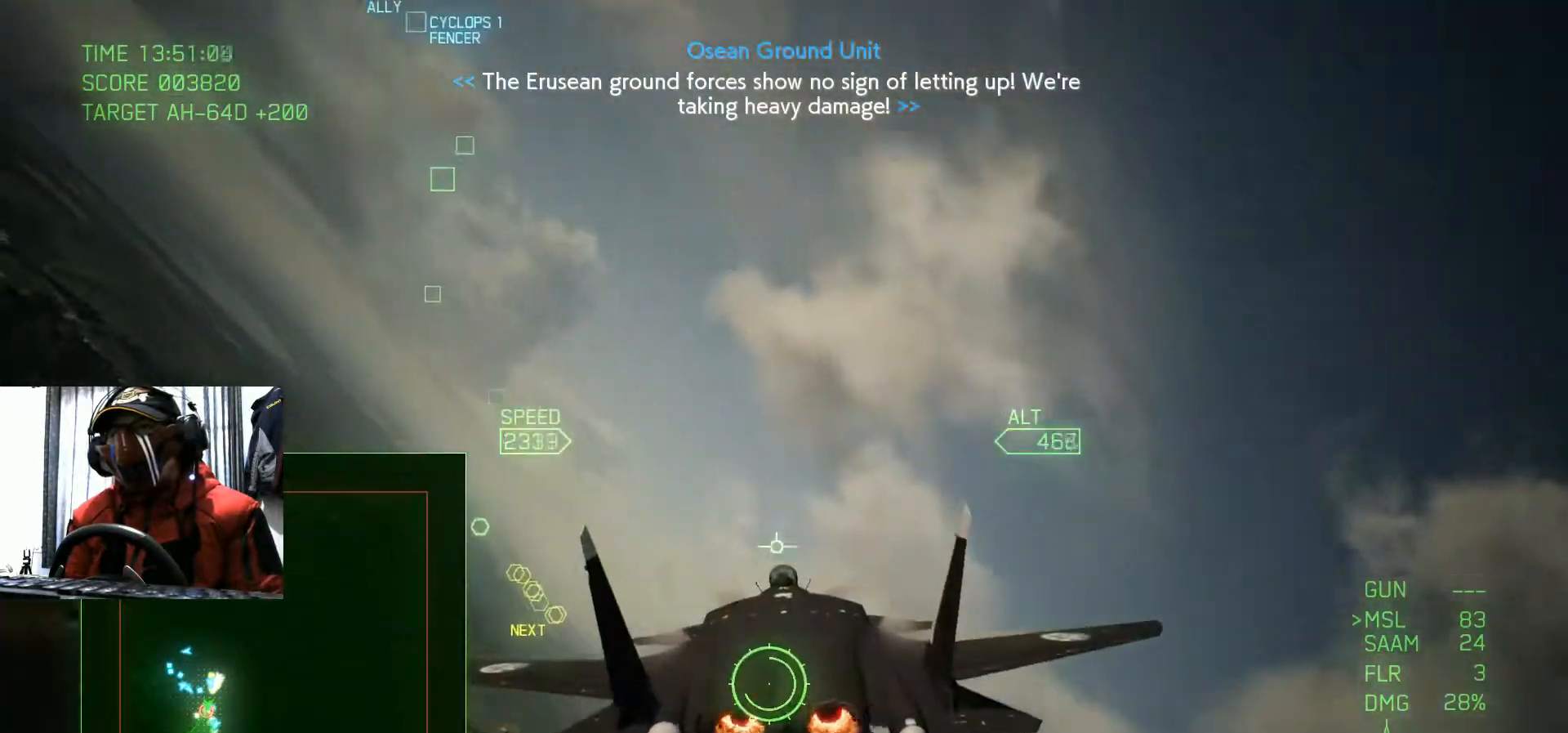
{"buttons": [], "left_stick": "center", "right_stick": "center", "events": []}
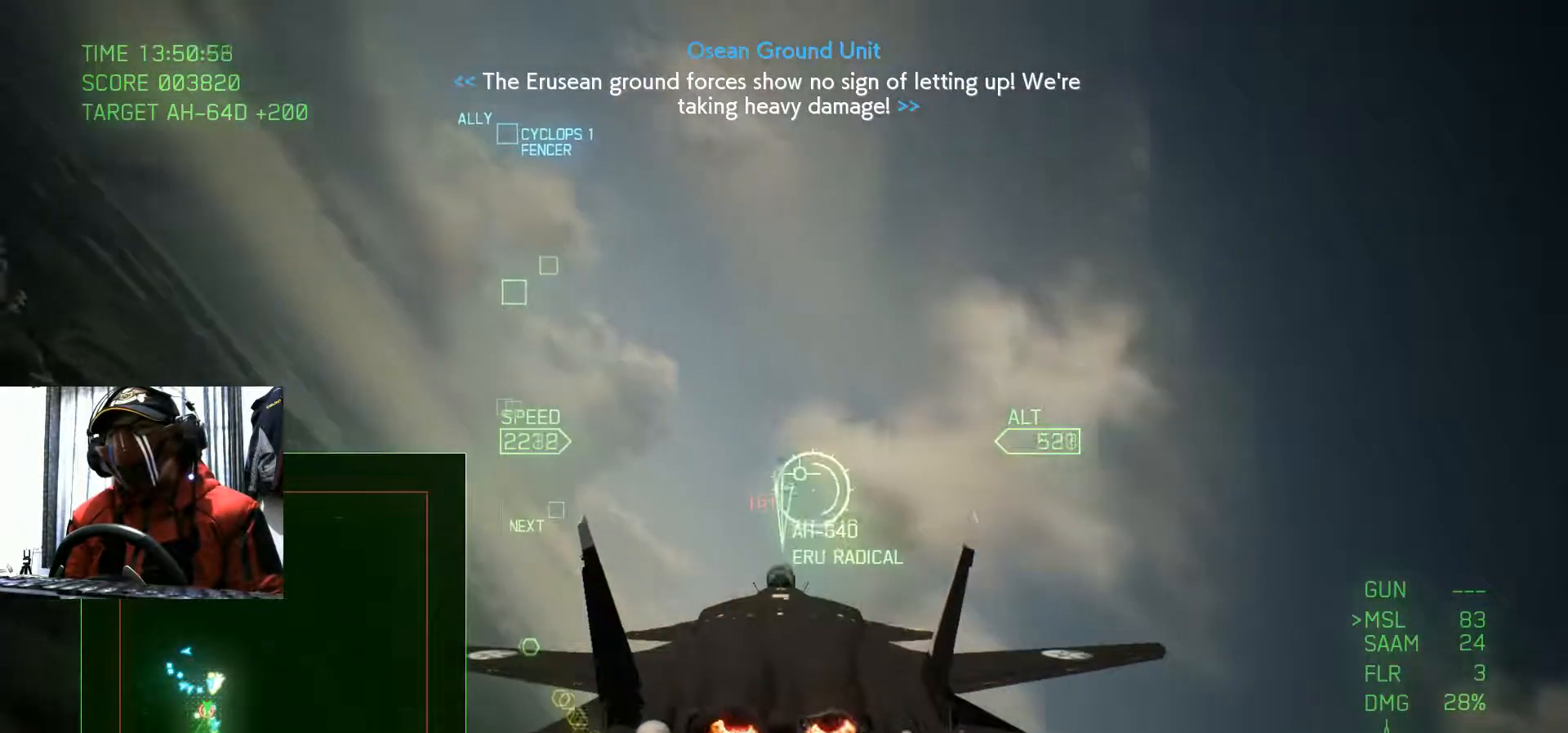
{"buttons": [], "left_stick": "center", "right_stick": "center", "events": []}
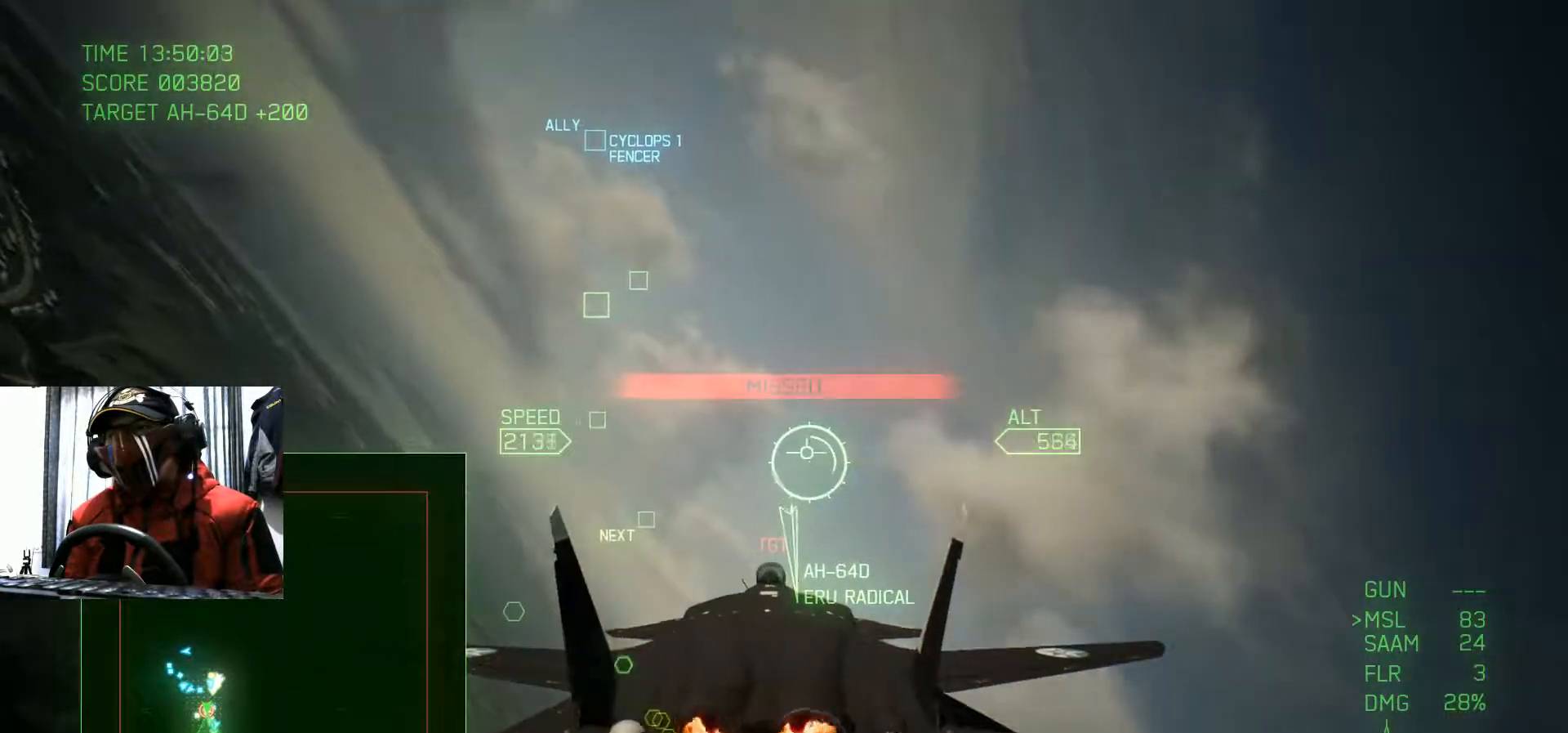
{"buttons": [], "left_stick": "right", "right_stick": "center", "events": [[166, "left_stick", "down-right"], [367, "left_stick", "right"]]}
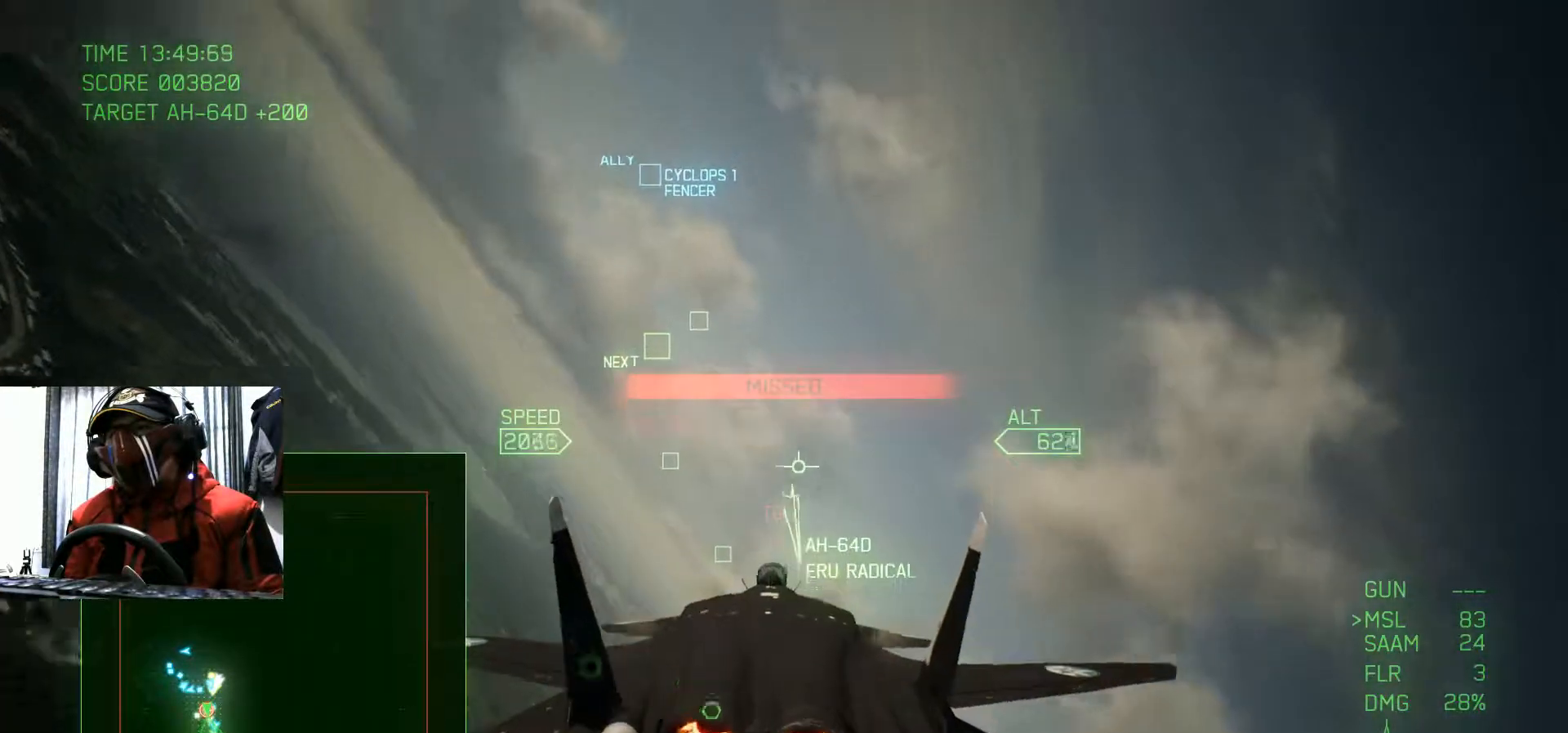
{"buttons": ["Y"], "left_stick": "center", "right_stick": "center", "events": [[84, "Y", "down"], [117, "left_stick", "center"]]}
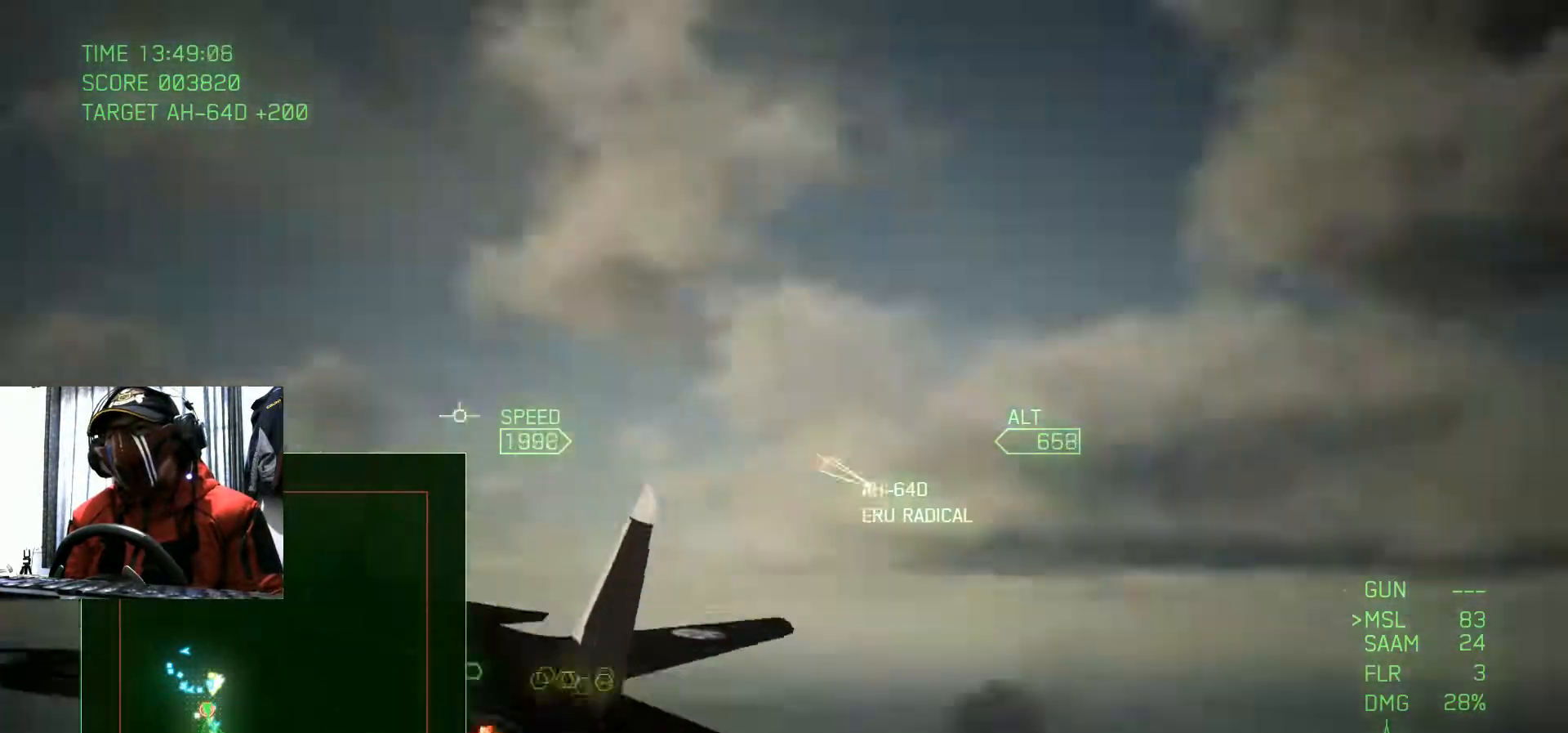
{"buttons": ["Y"], "left_stick": "center", "right_stick": "center", "events": []}
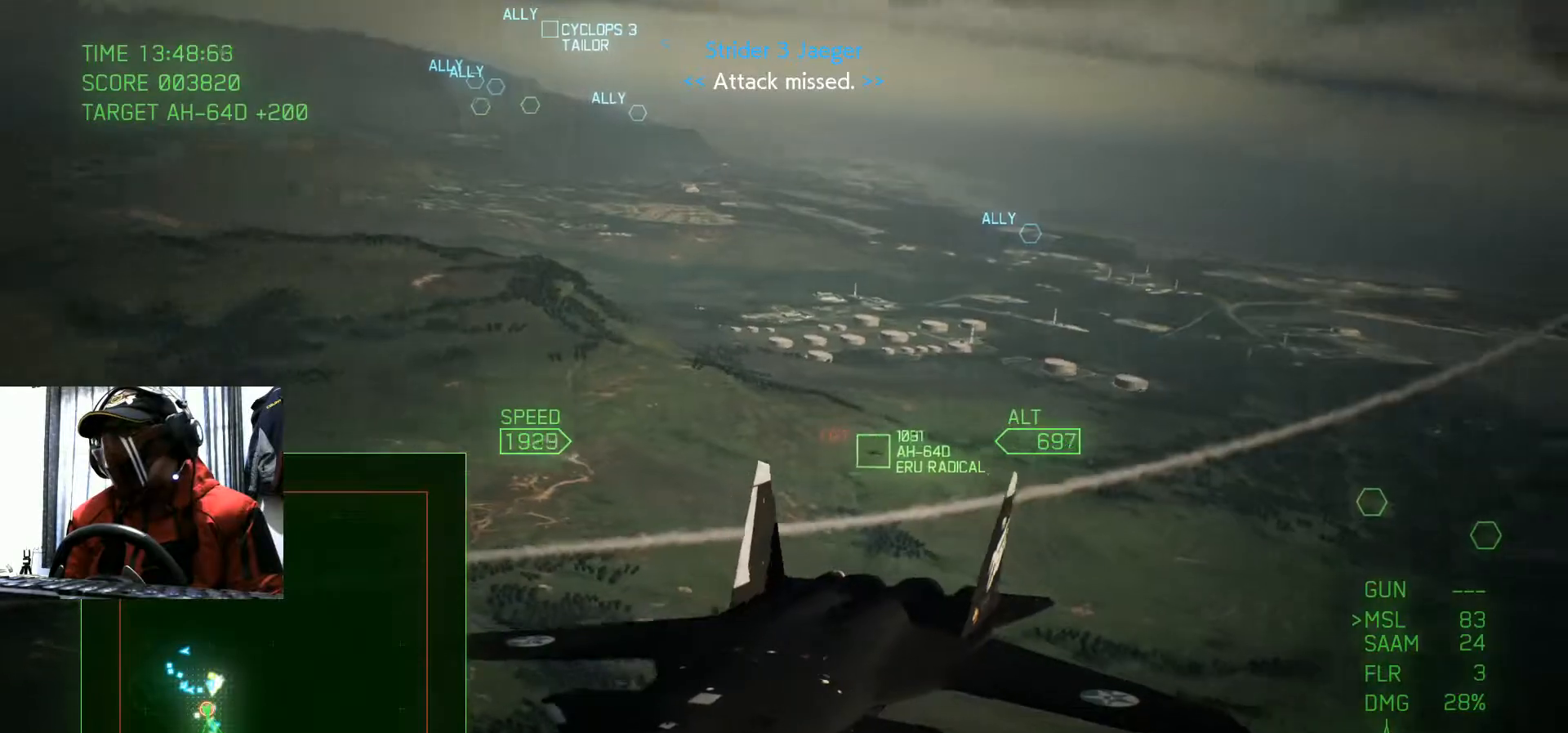
{"buttons": ["Y"], "left_stick": "right", "right_stick": "center", "events": [[200, "left_stick", "right"]]}
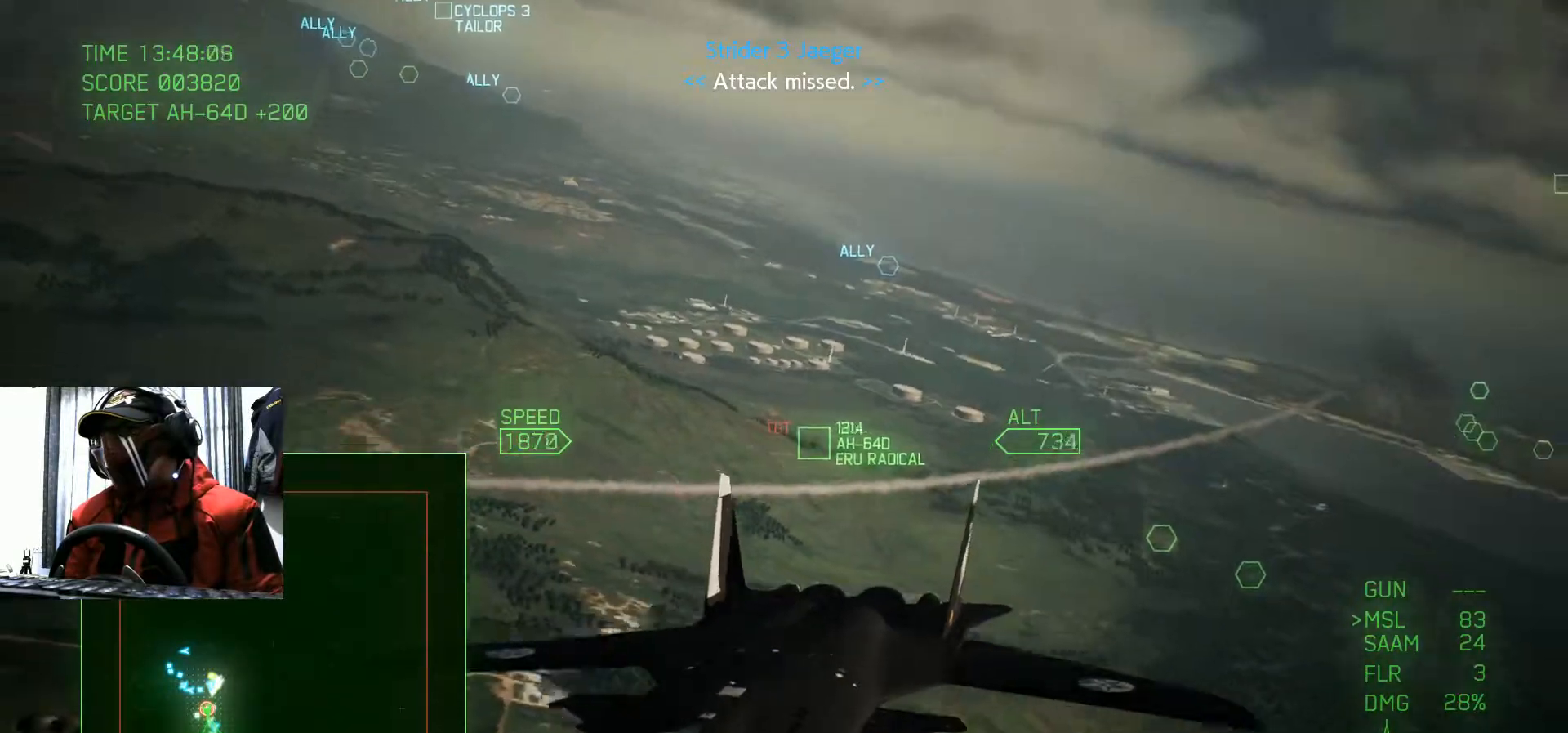
{"buttons": ["Y"], "left_stick": "down", "right_stick": "center", "events": [[16, "left_stick", "down-right"], [233, "left_stick", "down"]]}
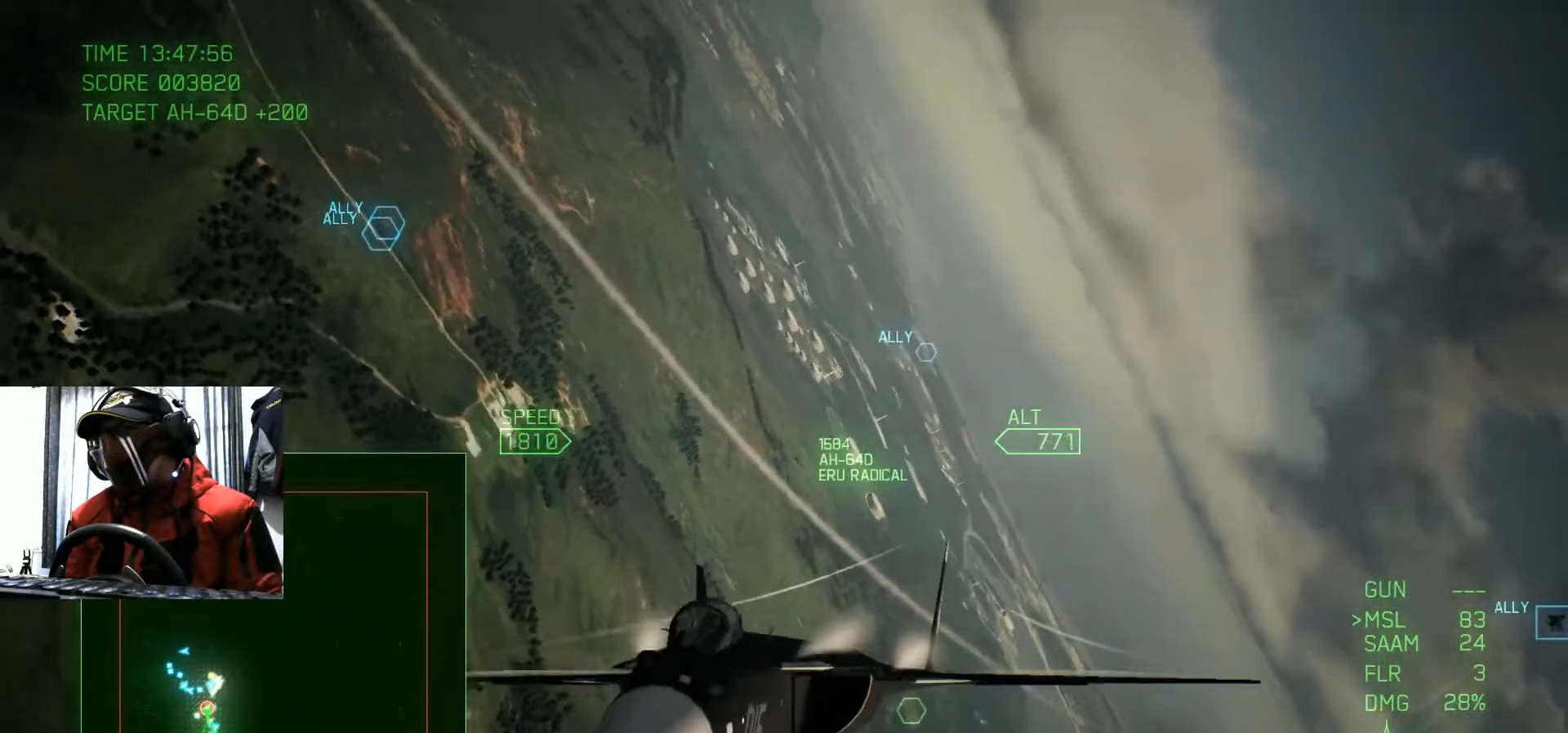
{"buttons": ["Y", "L2", "R2"], "left_stick": "down", "right_stick": "center", "events": [[67, "L2", "down"], [334, "R2", "down"]]}